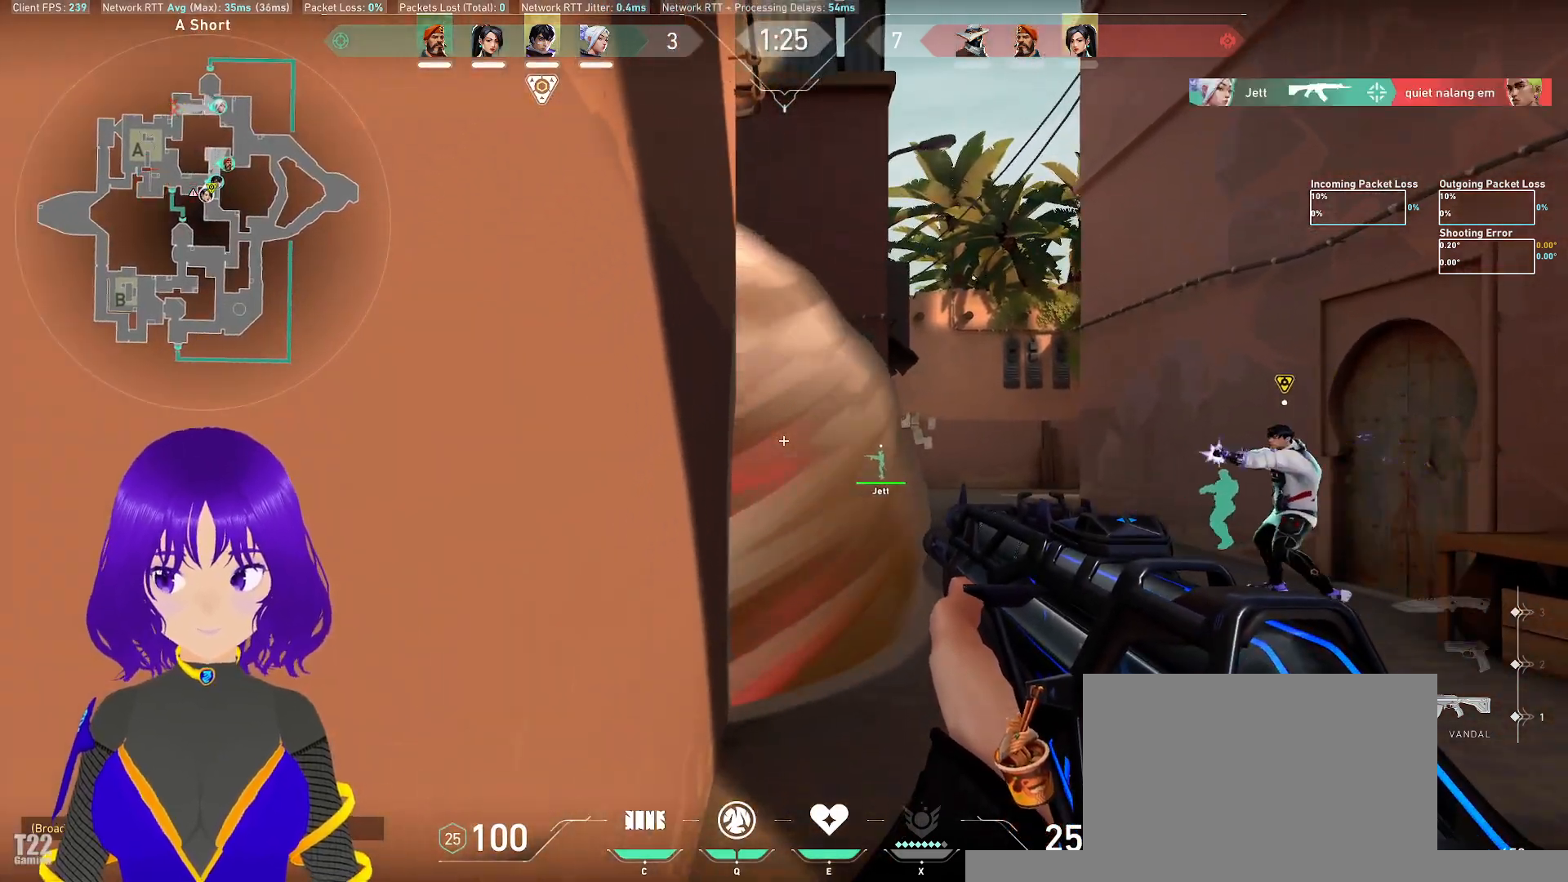
Gameplay with keyboard and mouse; each line is a JSON object with the keys and mouse buttons held at the frame after it. "events" lists presses ("down") and releases ("up") of "a", "c", "ctrl", "d", "e", "q", "s", "shift", "space", "tab", "w", "x", "z", "mouse_left", "mouse_wheel" and "mouse_right" between this image and that frame as [ms after this image, input, new state], when the widget could be followed in between. "mouse_left", "mouse_wheel", "mouse_right" = the "left", "wheel", "right" buttons of the "mouse" list. No other keys are recorded. "wheel" means that the mouse wheel is clicked or scrolled. Mouse movement is not recorded.
{"keys": ["w"], "mouse": [], "events": [[500, "w", "down"]]}
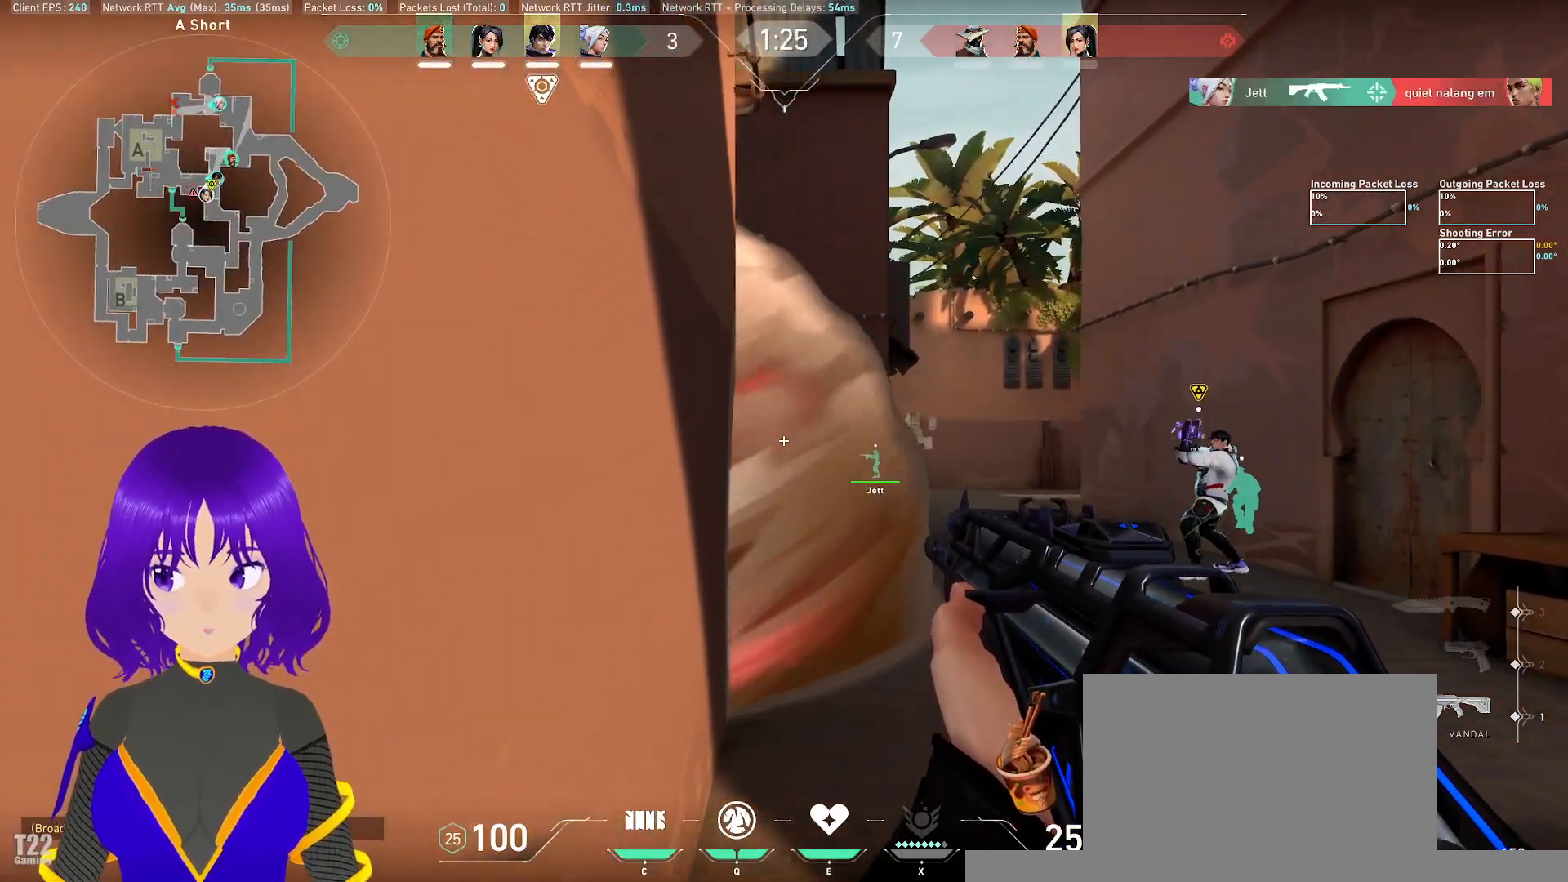
{"keys": ["d", "shift"], "mouse": [], "events": [[133, "d", "down"], [133, "shift", "down"], [317, "w", "up"]]}
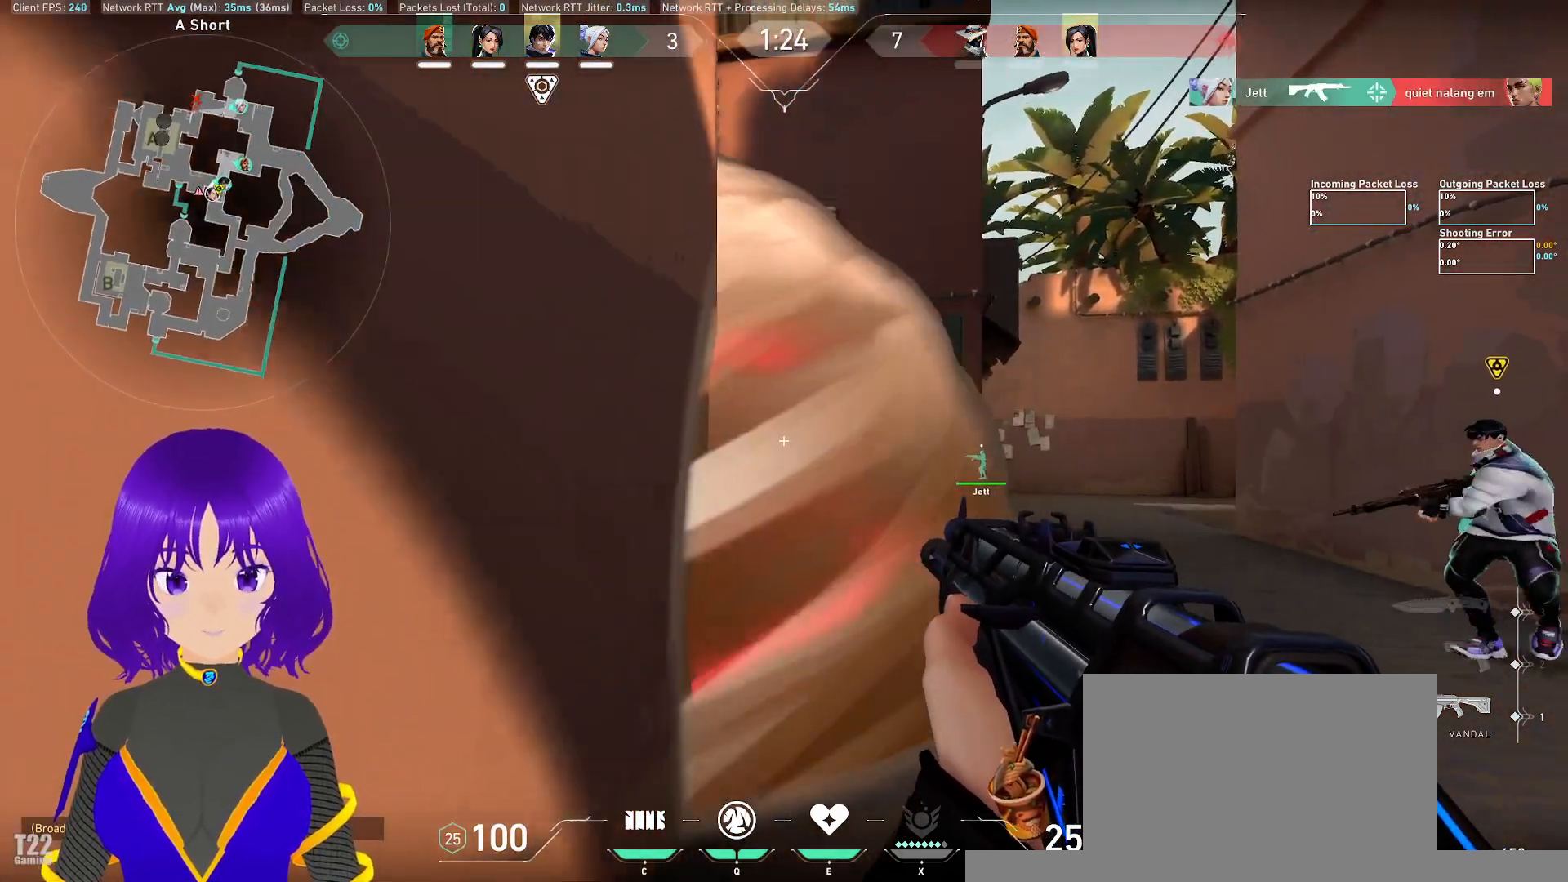
{"keys": ["s", "shift"], "mouse": [], "events": [[50, "s", "down"], [150, "d", "up"]]}
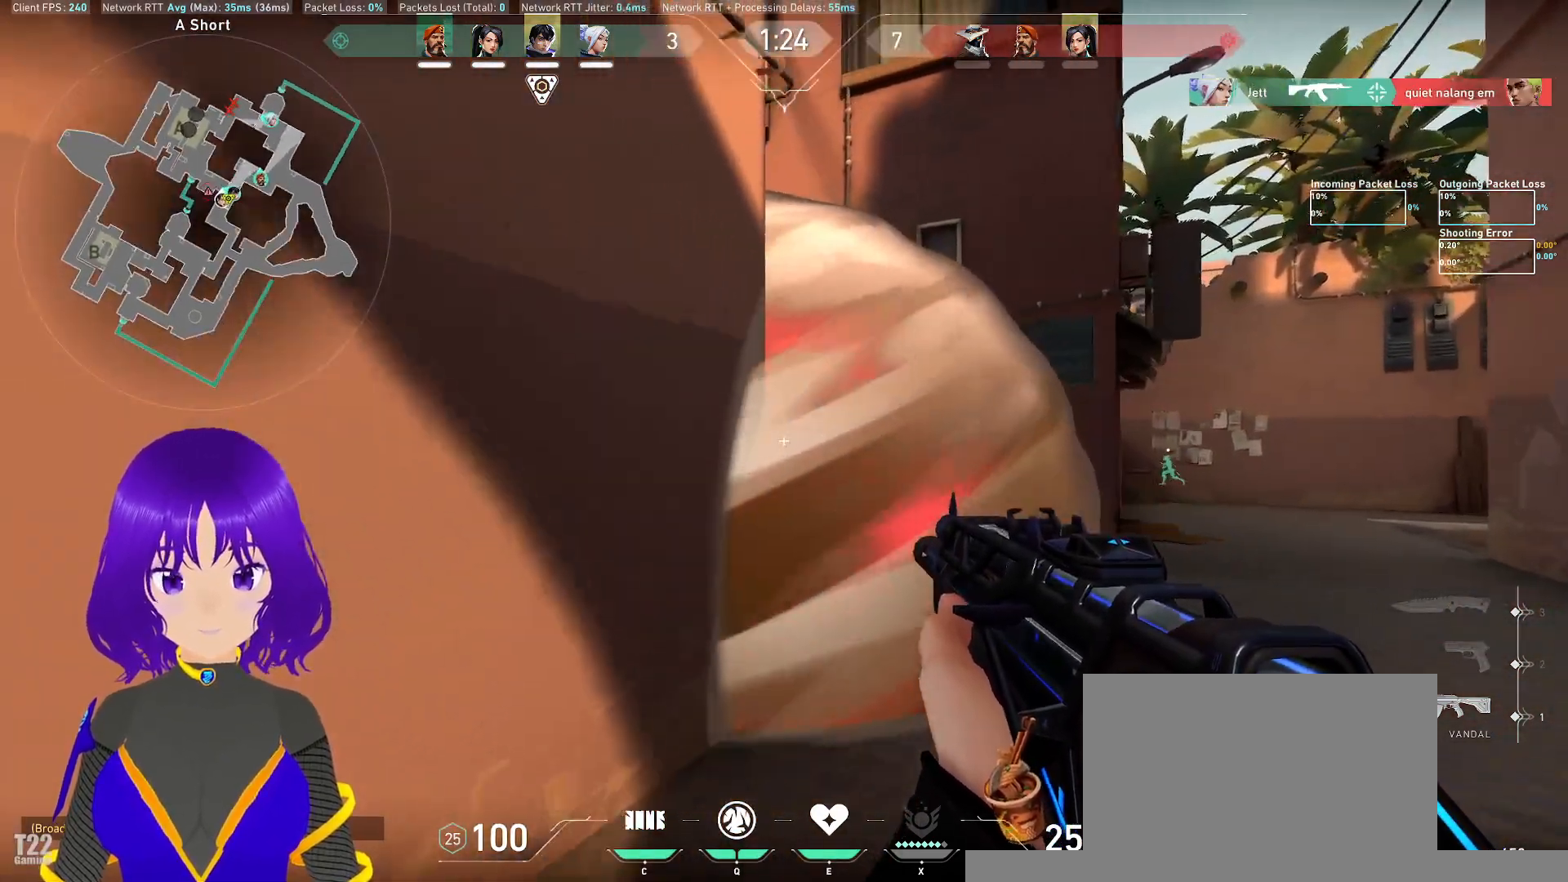
{"keys": ["shift"], "mouse": [], "events": [[267, "s", "up"]]}
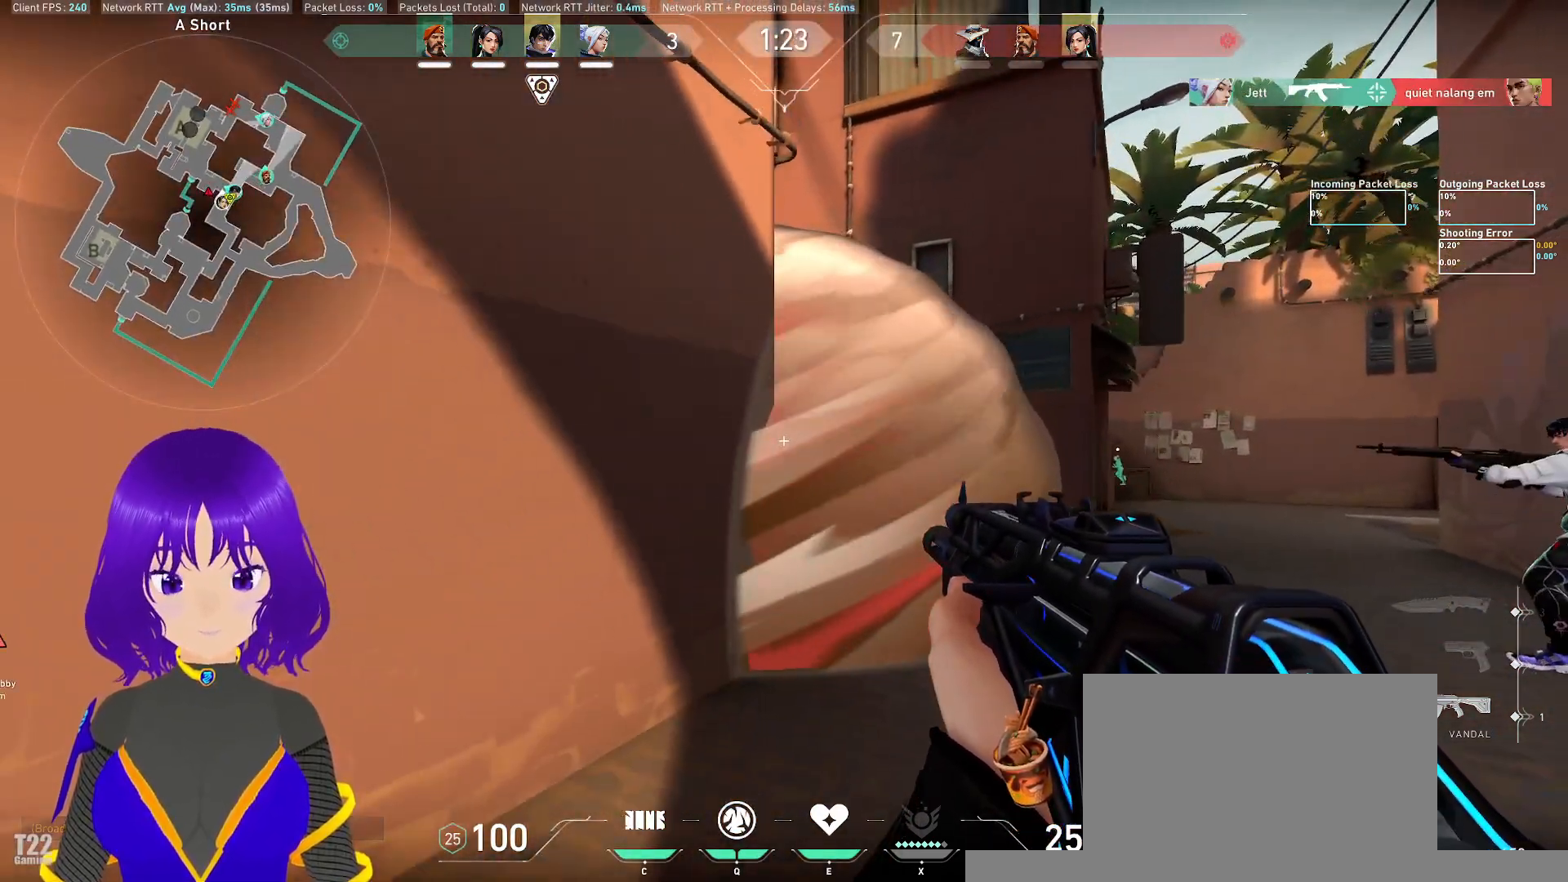
{"keys": [], "mouse": [], "events": [[217, "shift", "up"]]}
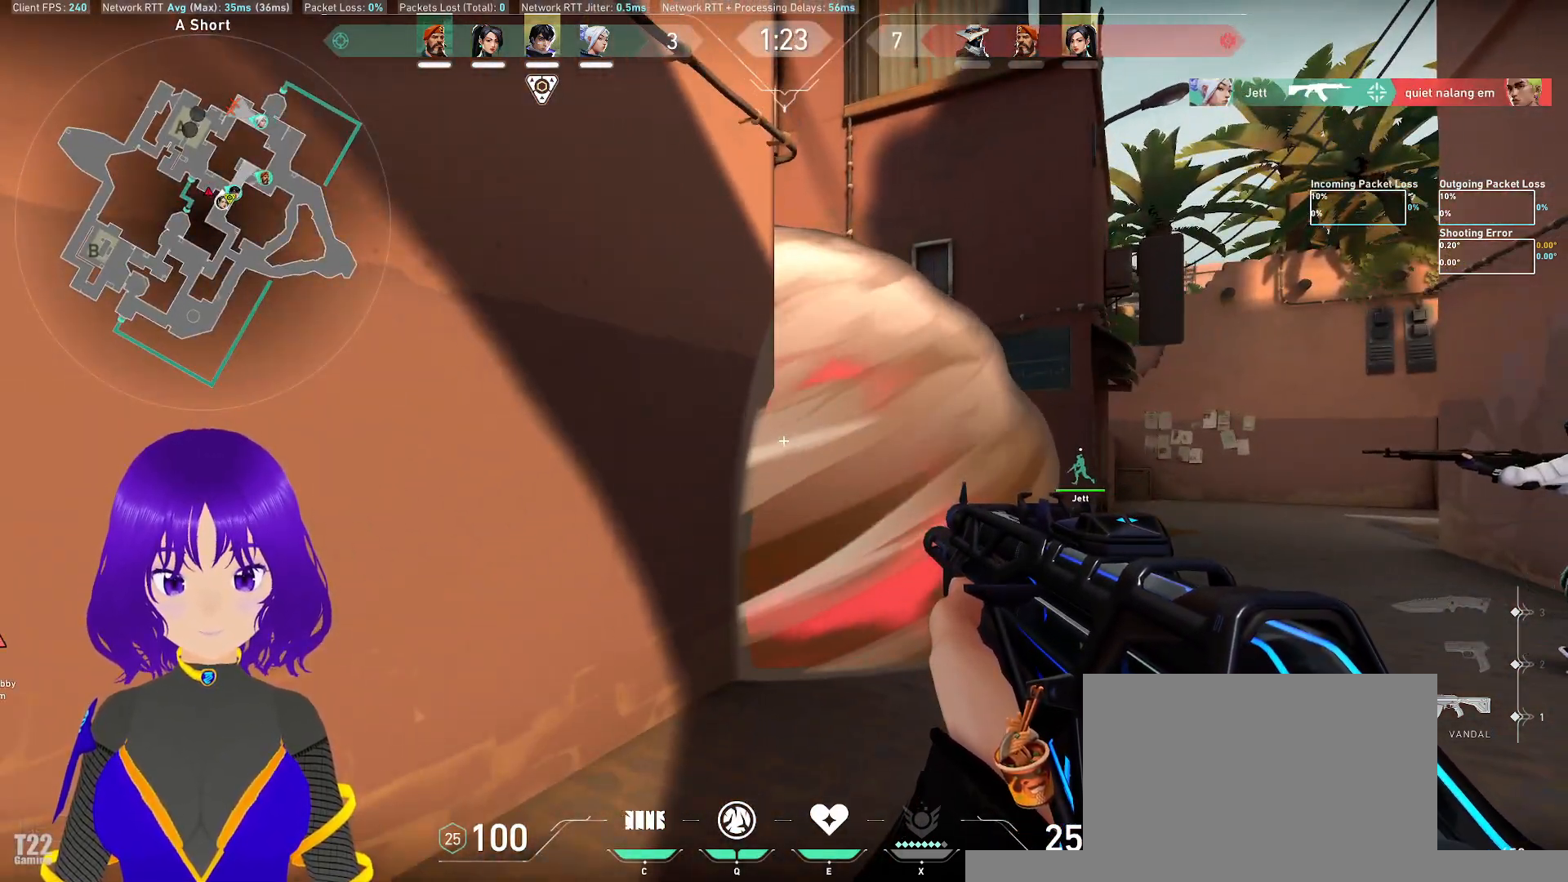
{"keys": ["shift", "w"], "mouse": [], "events": [[367, "w", "down"], [467, "shift", "down"]]}
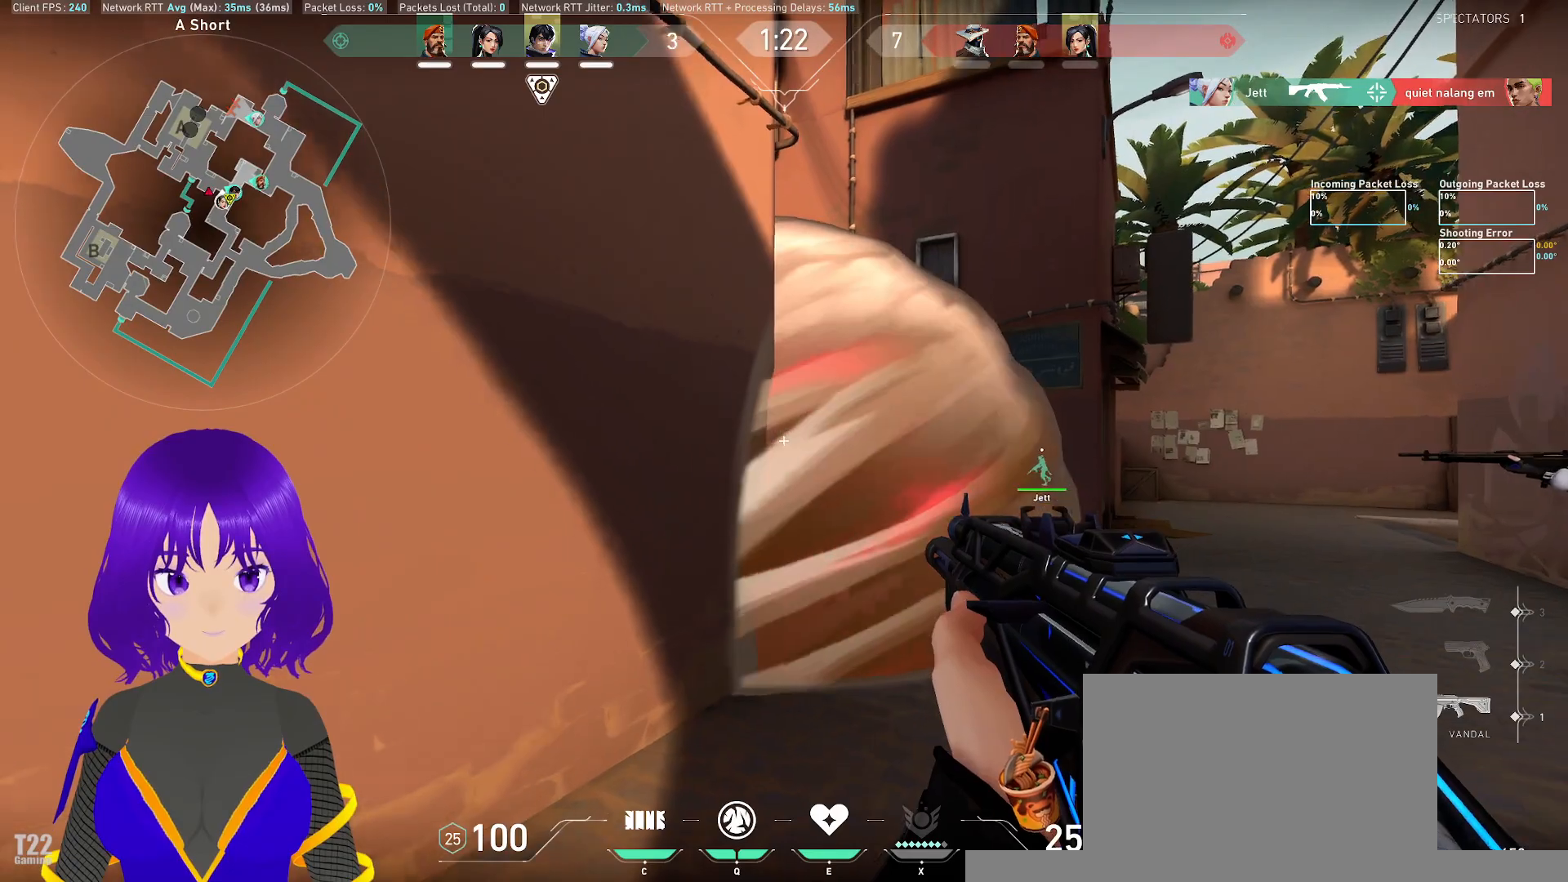
{"keys": ["d", "shift", "w"], "mouse": [], "events": [[117, "d", "down"]]}
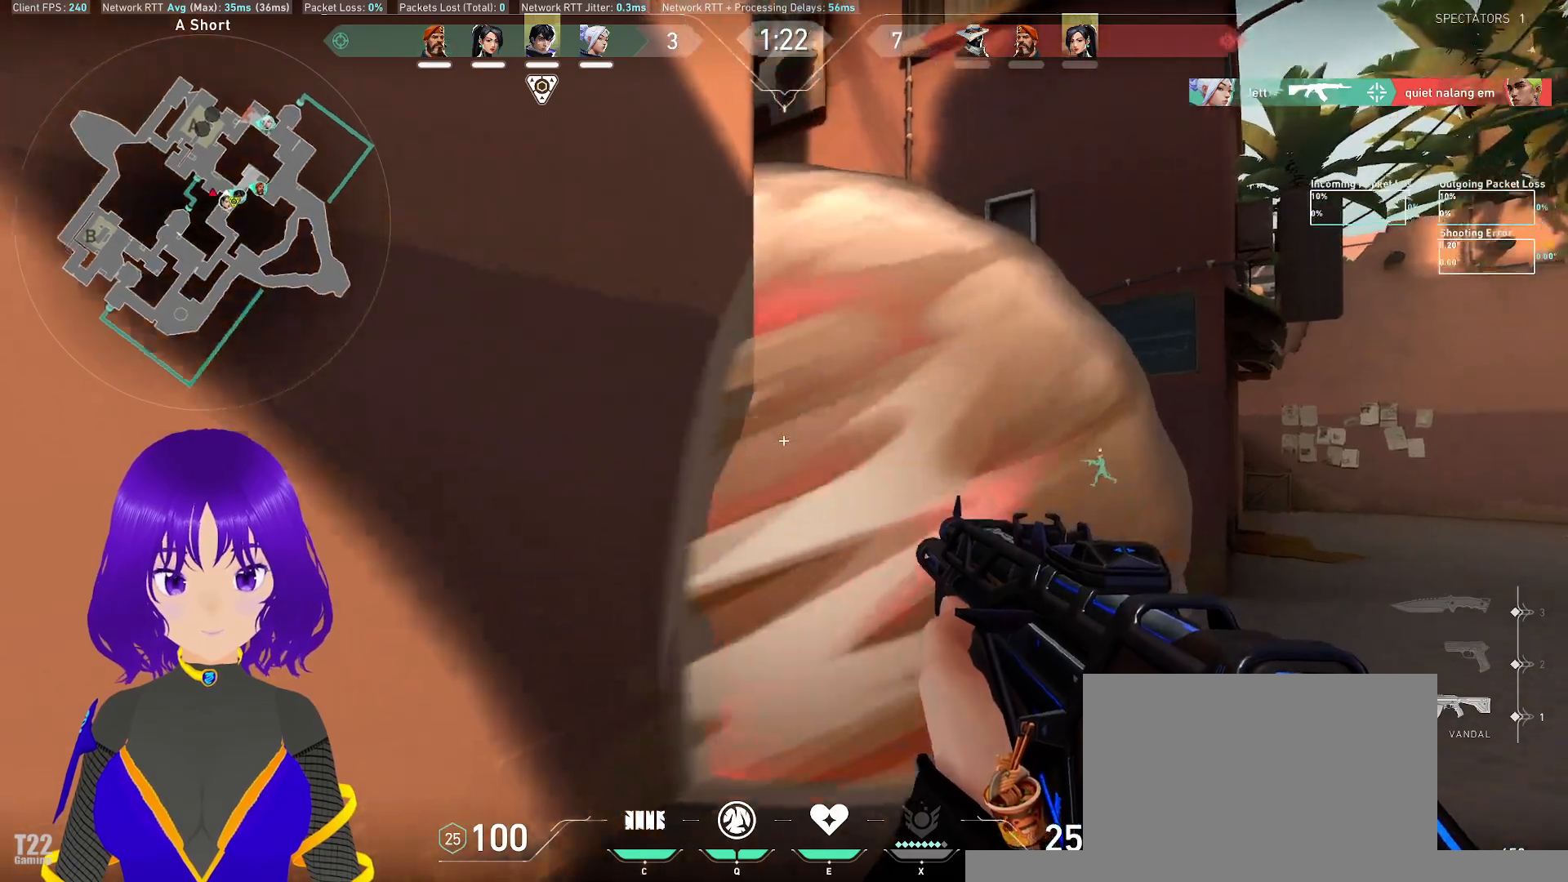
{"keys": ["shift"], "mouse": [], "events": [[33, "d", "up"], [133, "w", "up"]]}
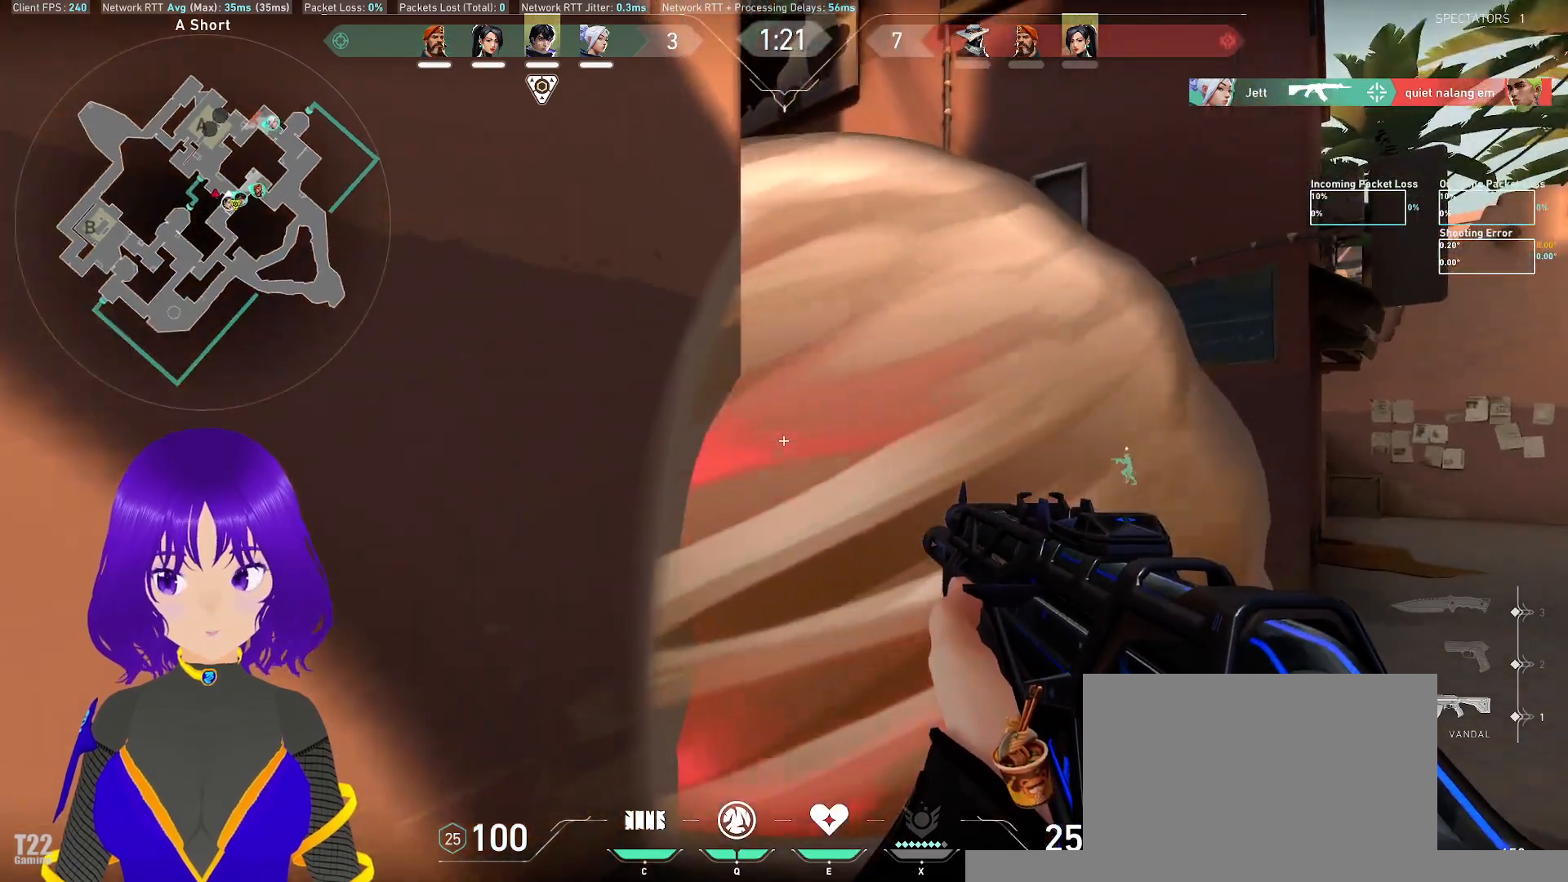
{"keys": ["d"], "mouse": [], "events": [[17, "shift", "up"], [100, "d", "down"]]}
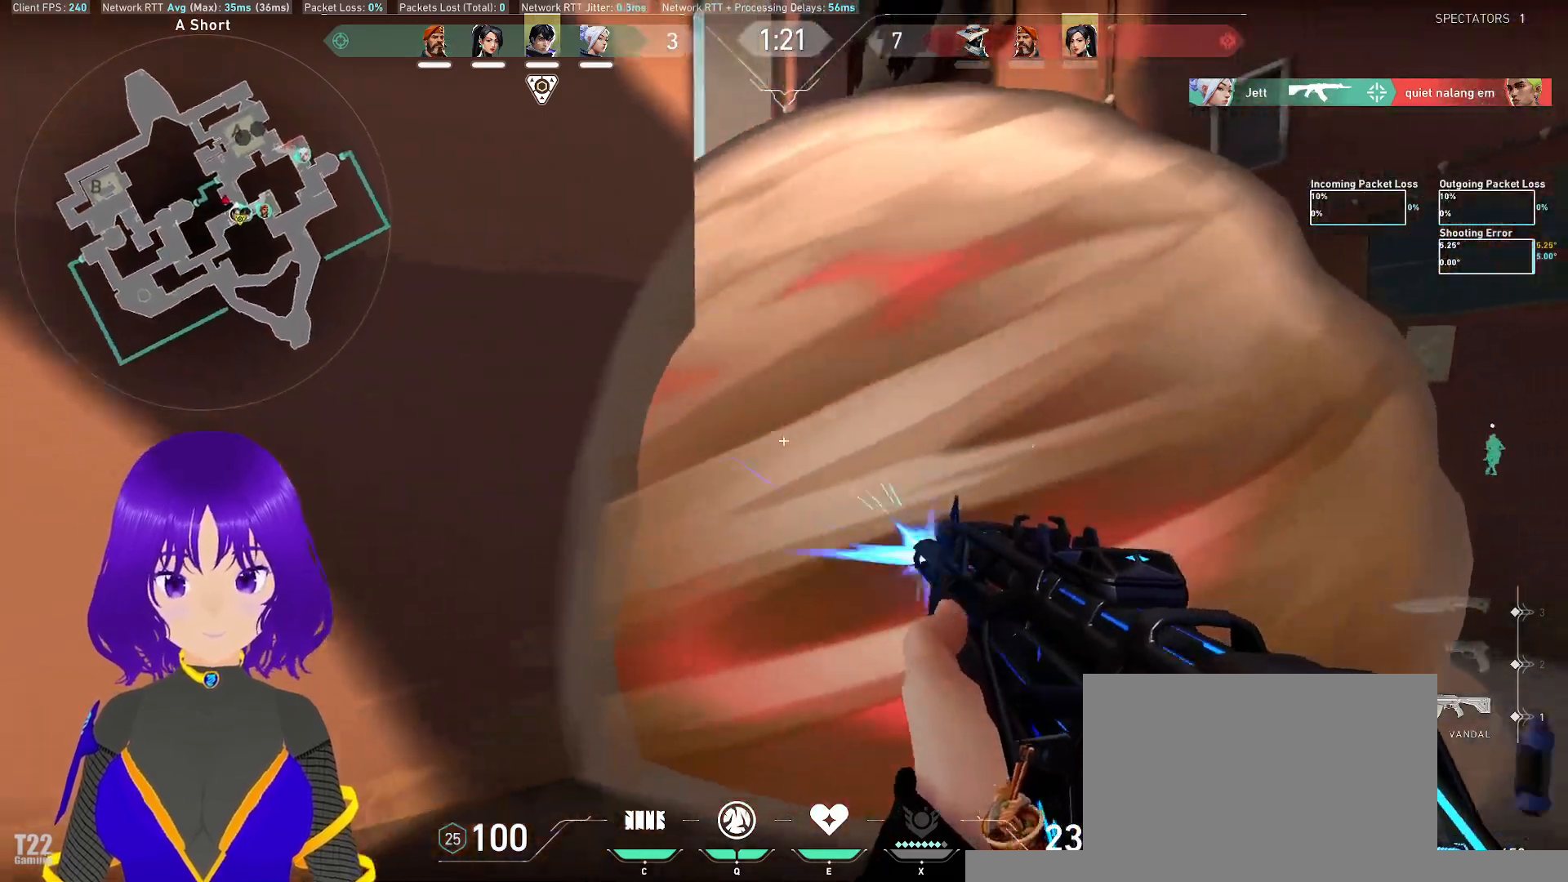
{"keys": ["ctrl"], "mouse": [], "events": [[117, "ctrl", "down"], [217, "d", "up"]]}
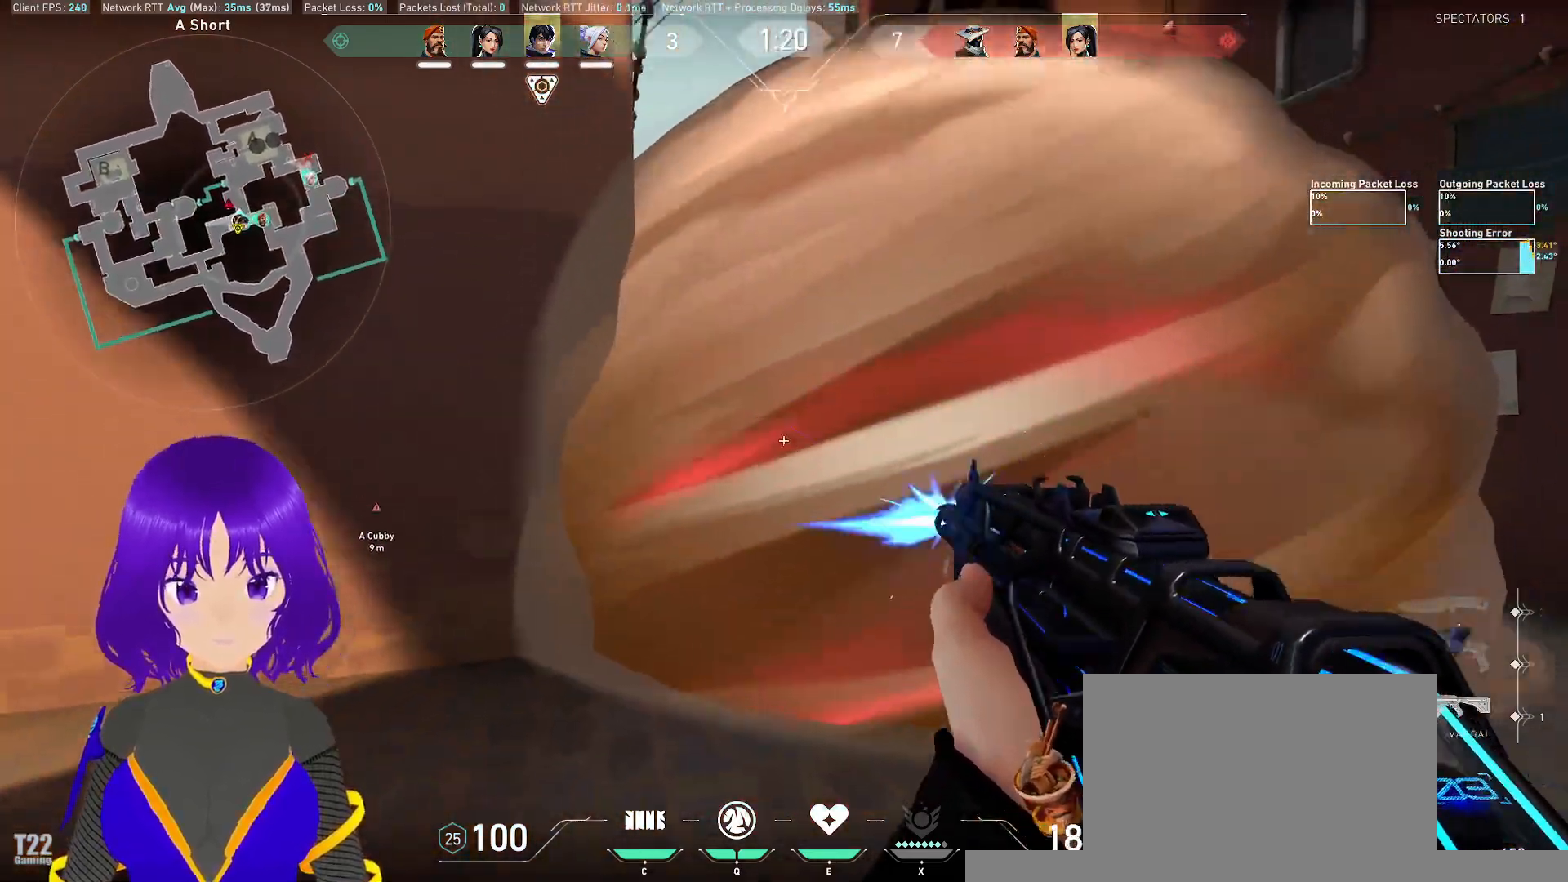
{"keys": ["d"], "mouse": [], "events": [[83, "d", "down"], [133, "ctrl", "up"]]}
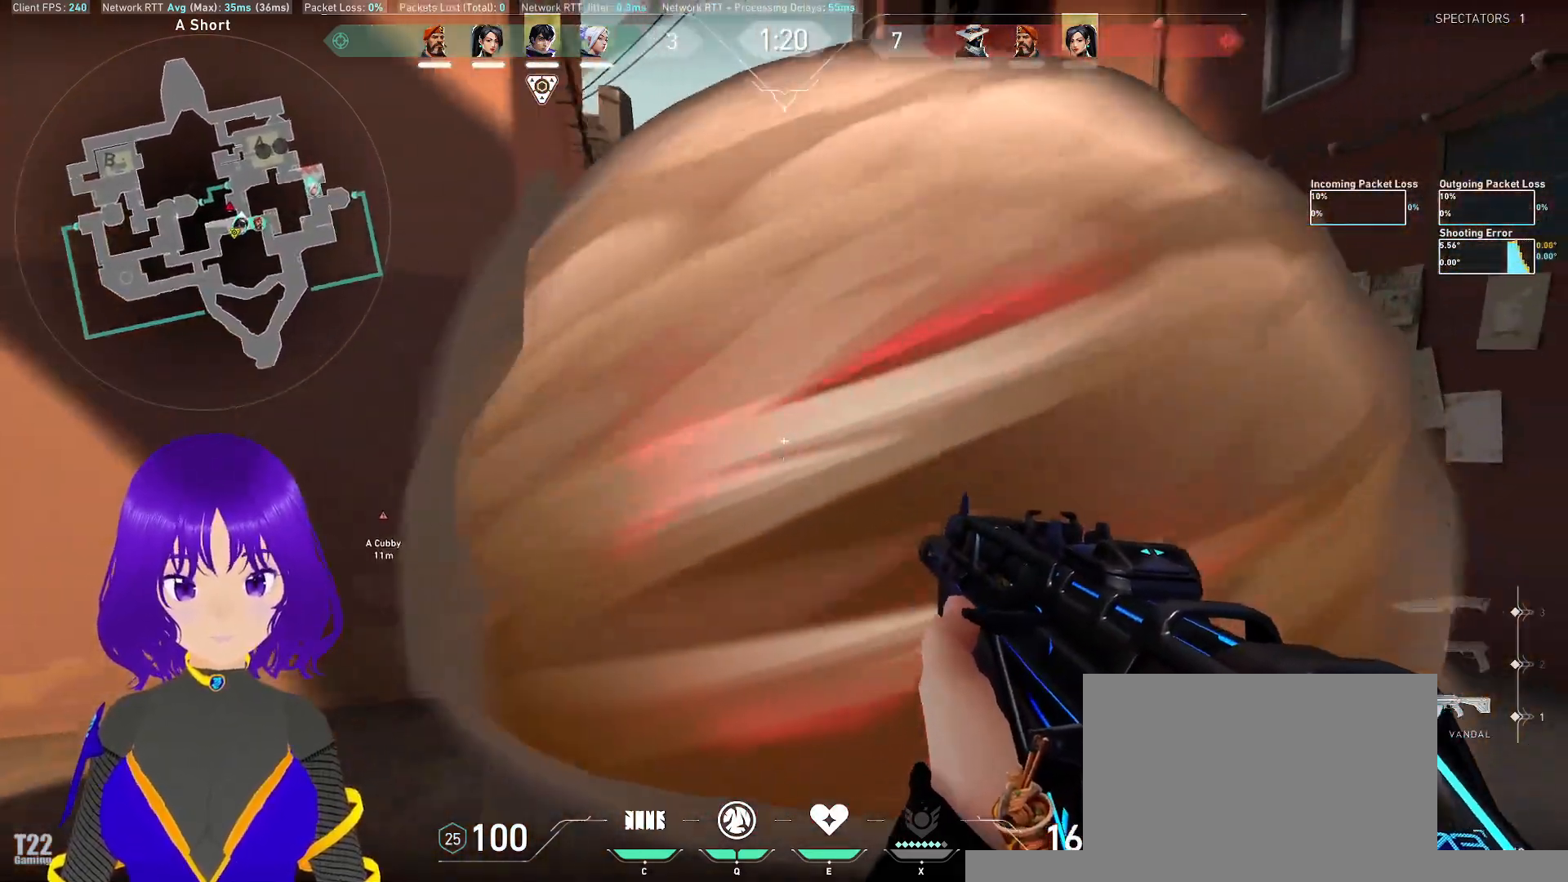
{"keys": ["d"], "mouse": [], "events": []}
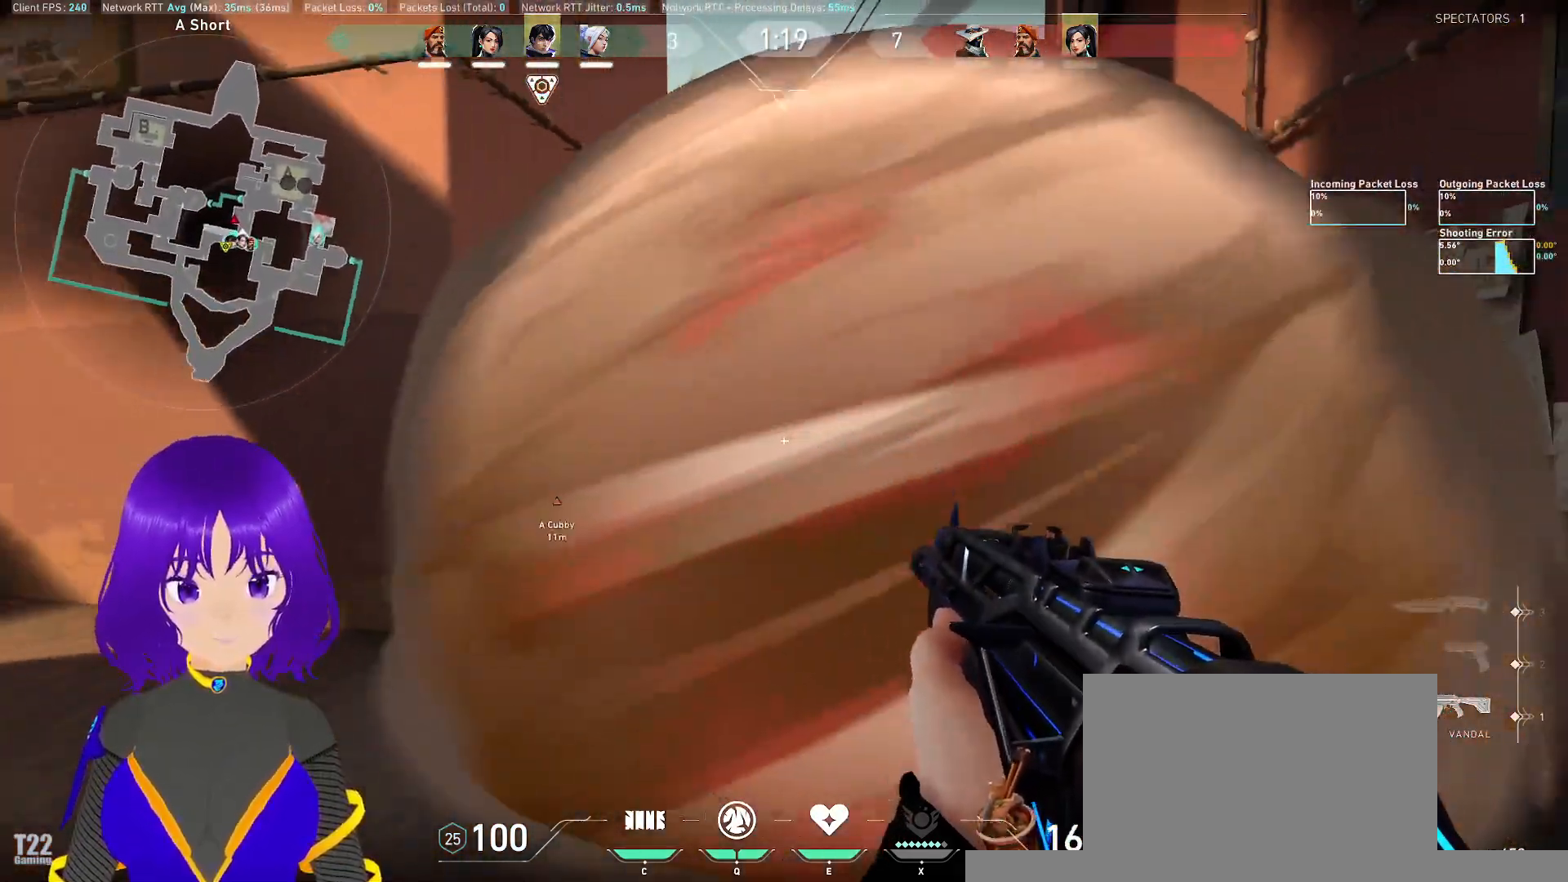
{"keys": ["d"], "mouse": [], "events": []}
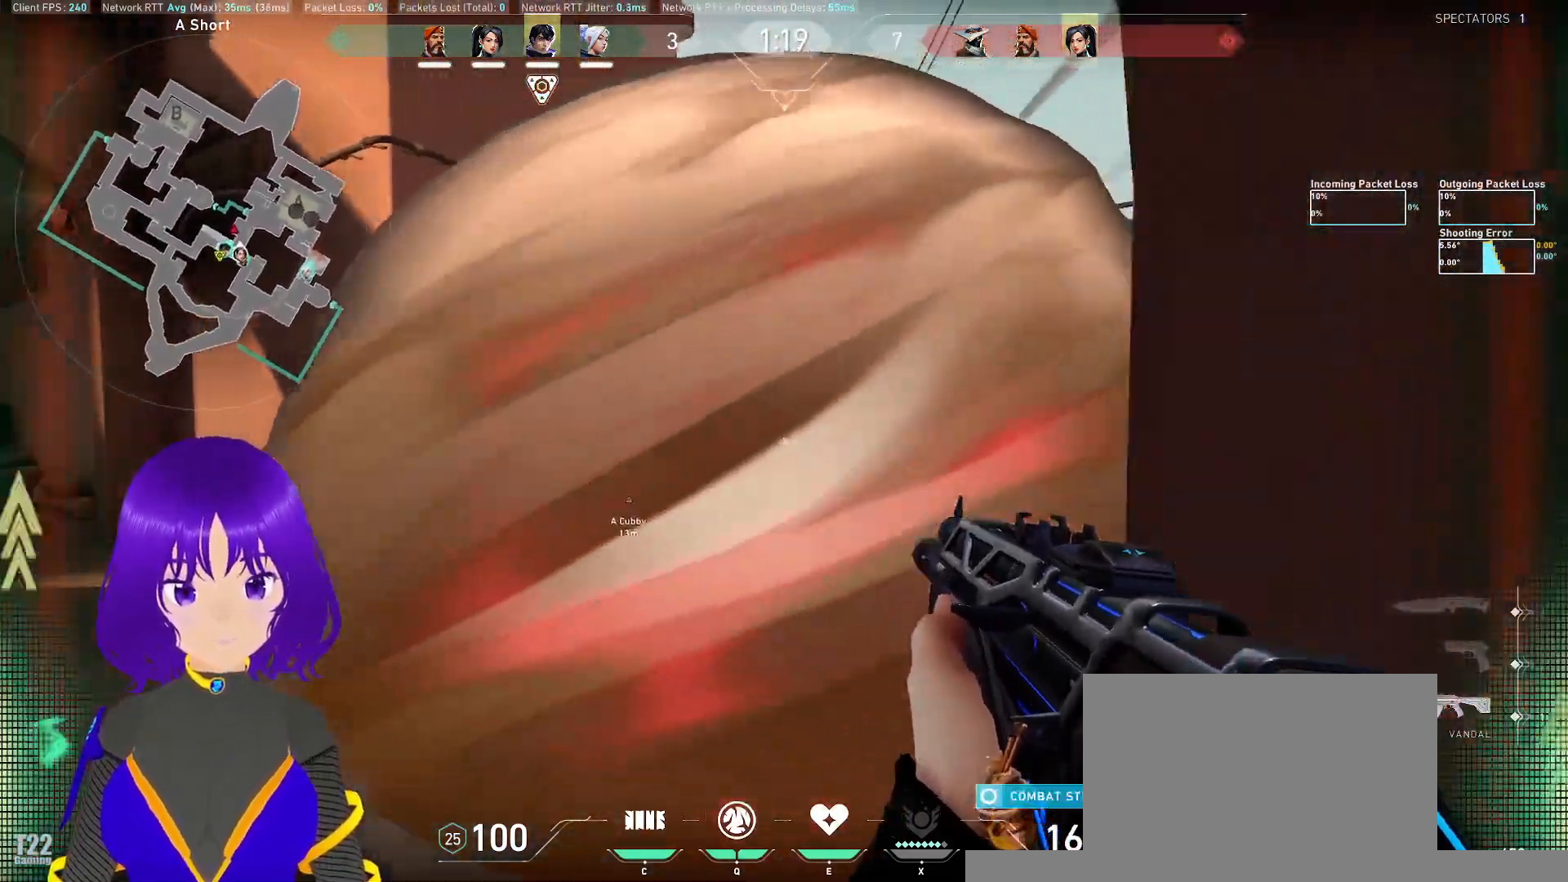
{"keys": ["a"], "mouse": [], "events": [[100, "d", "up"], [167, "mouse_left", "down"], [333, "mouse_left", "up"], [367, "a", "down"]]}
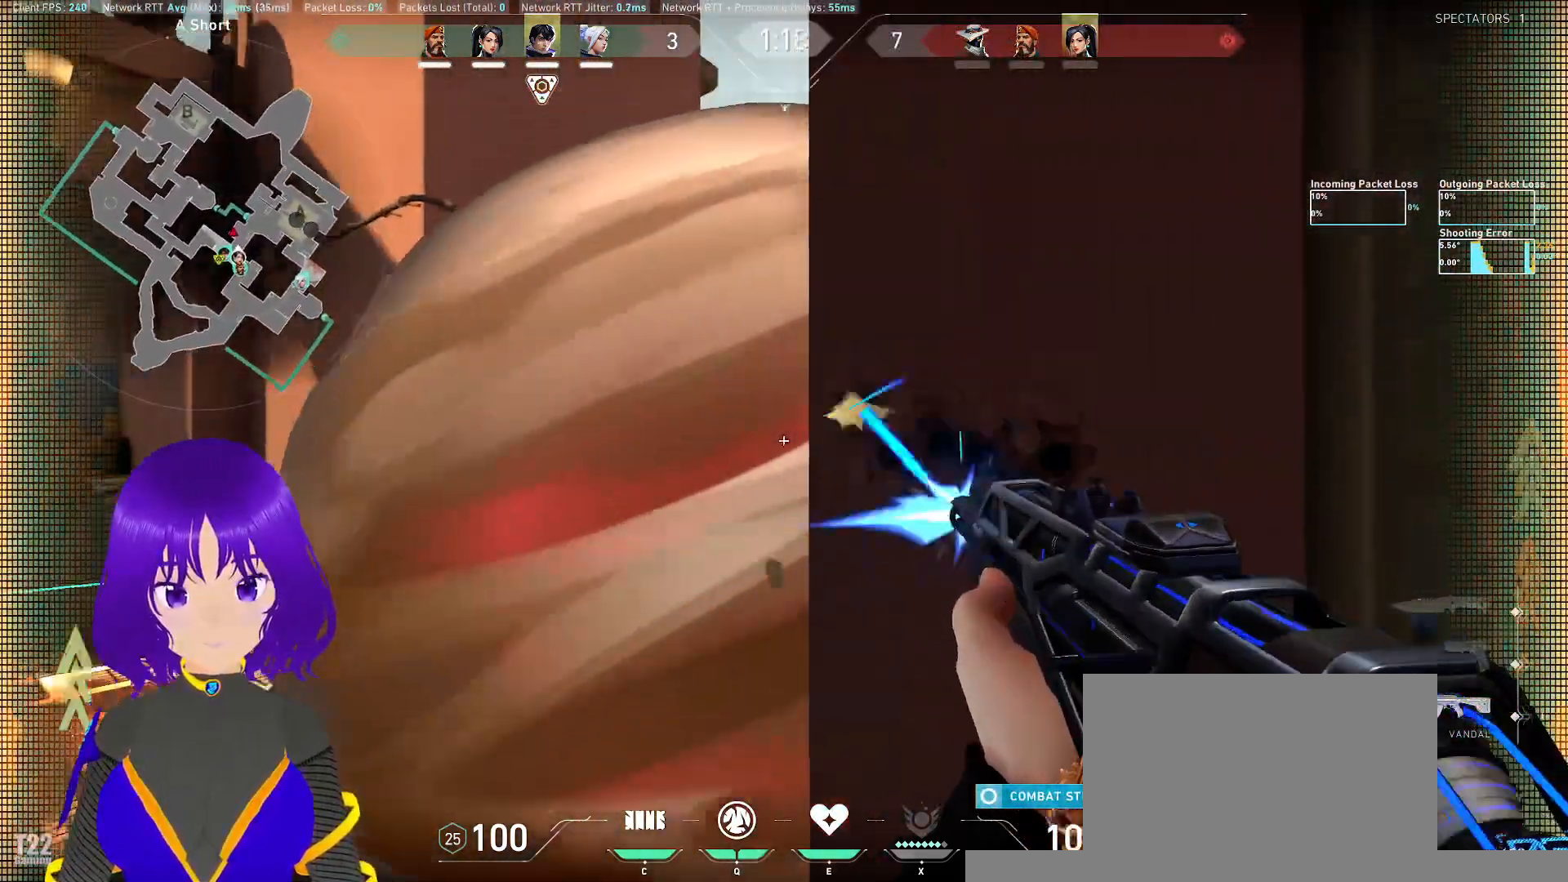
{"keys": ["d"], "mouse": []}
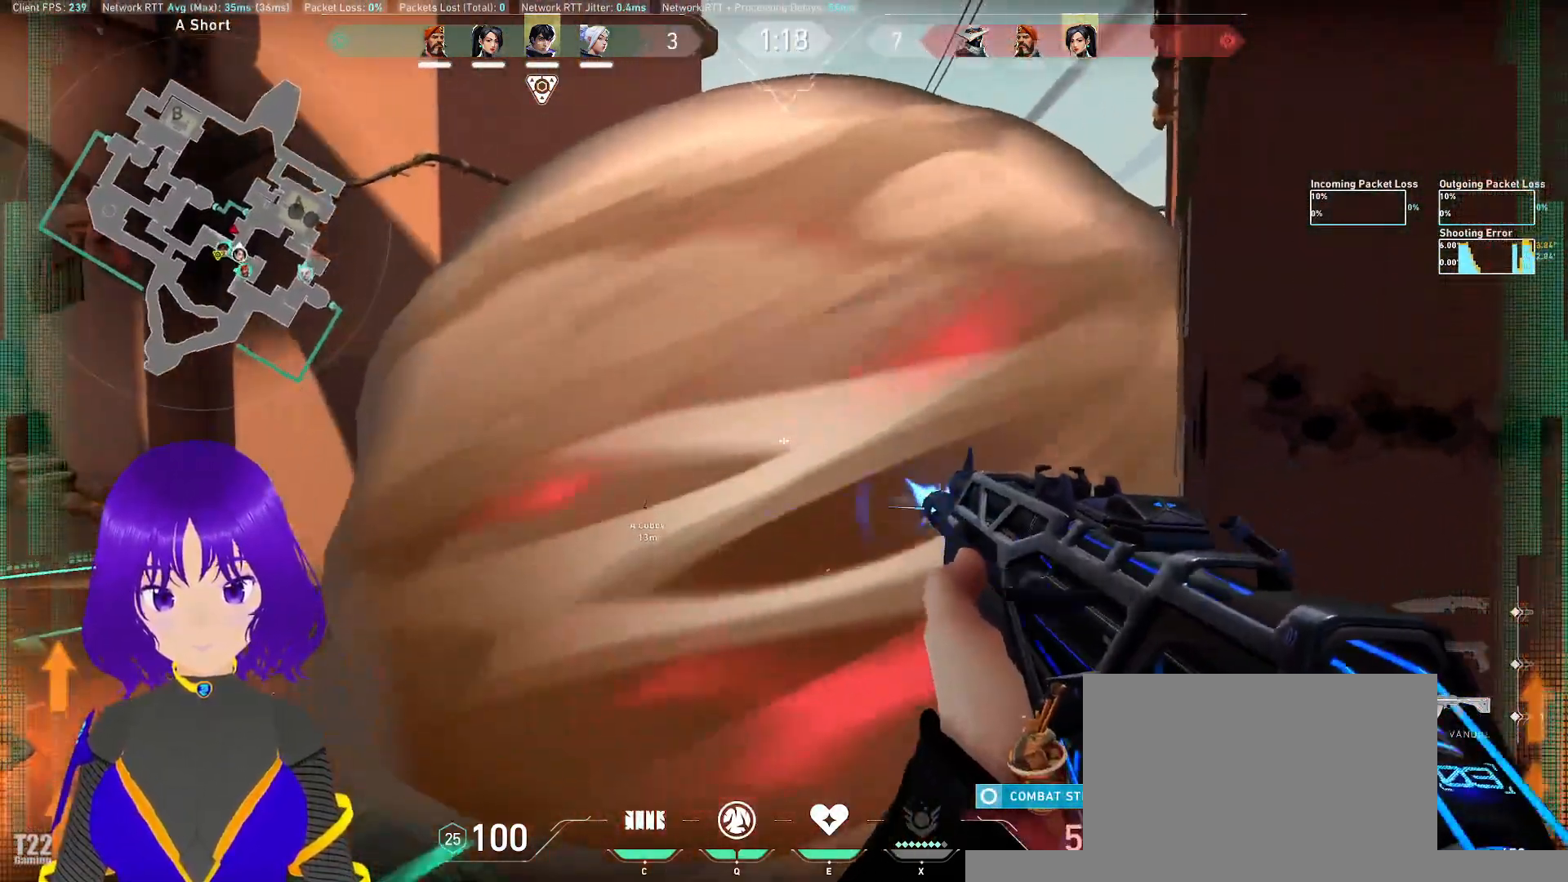
{"keys": ["d"], "mouse": [], "events": [[317, "d", "up"], [400, "d", "down"]]}
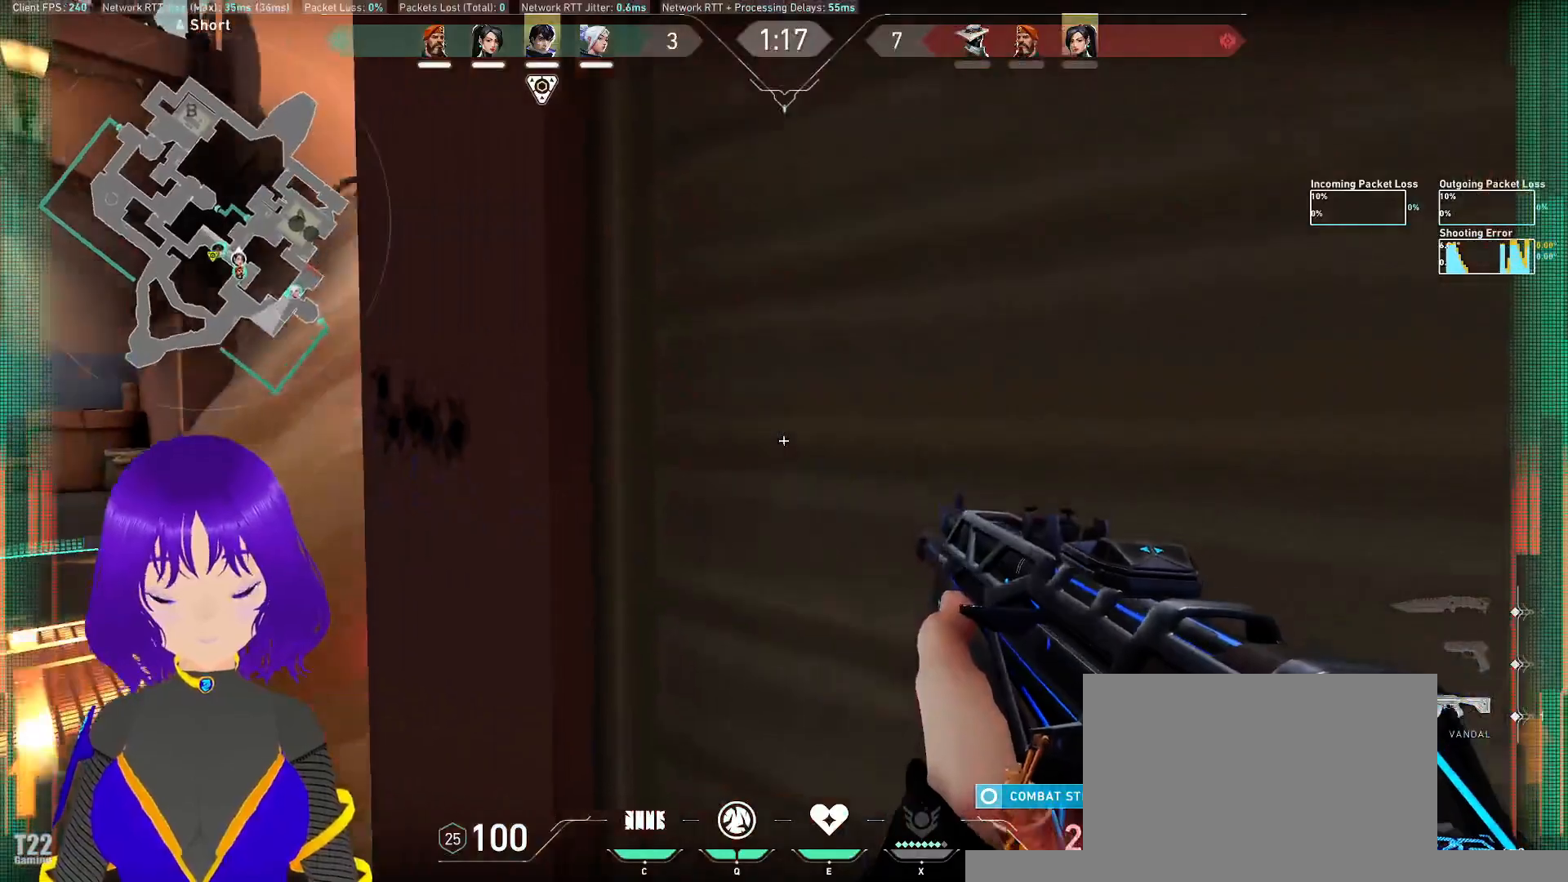
{"keys": [], "mouse": [], "events": [[33, "d", "up"]]}
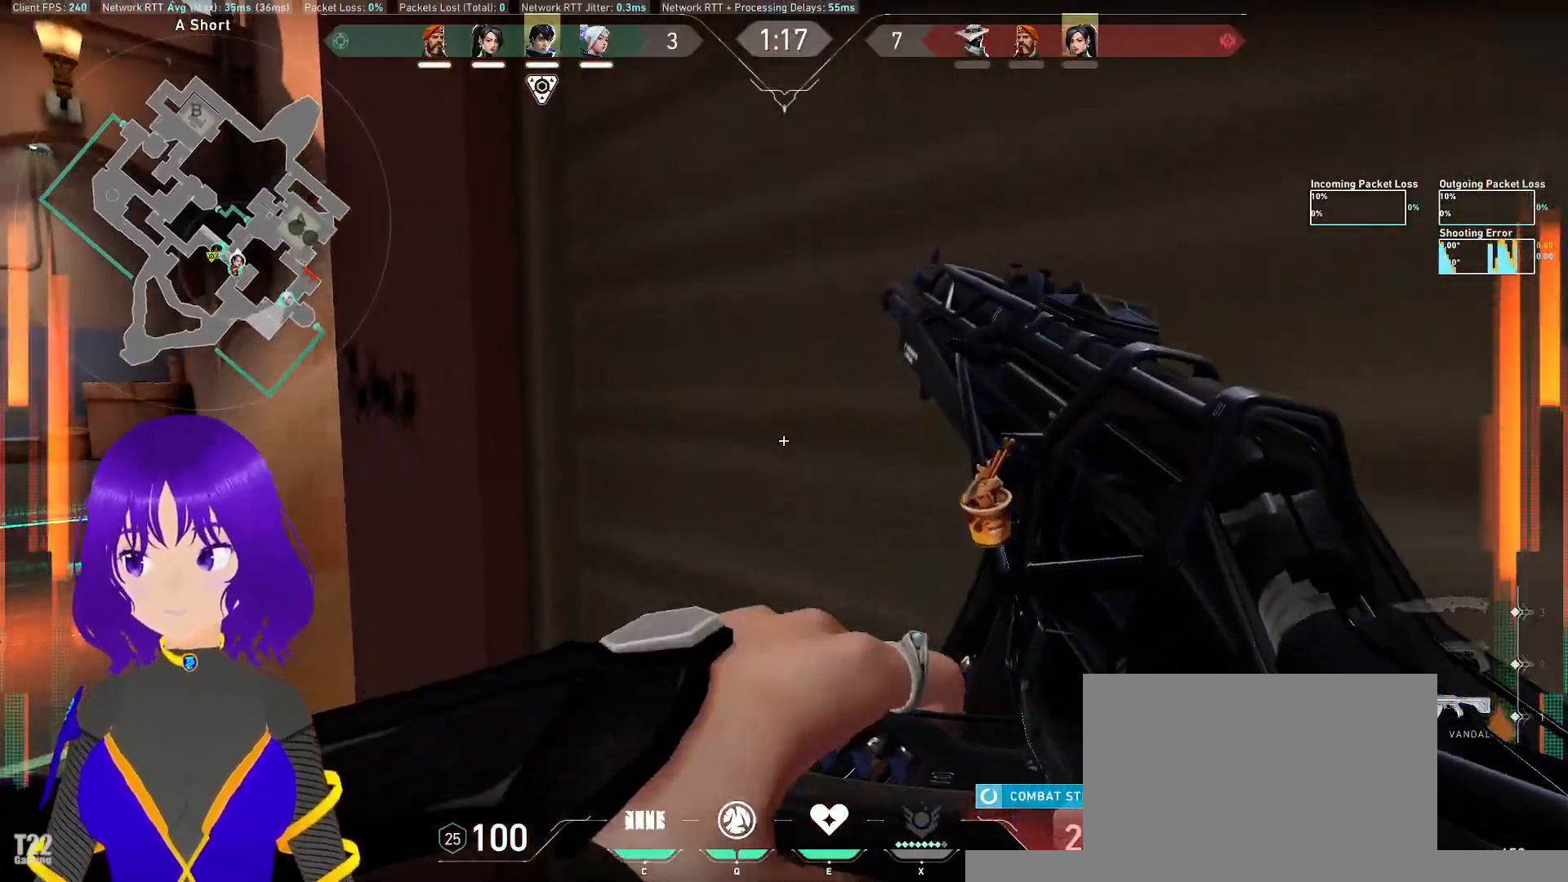
{"keys": [], "mouse": [], "events": []}
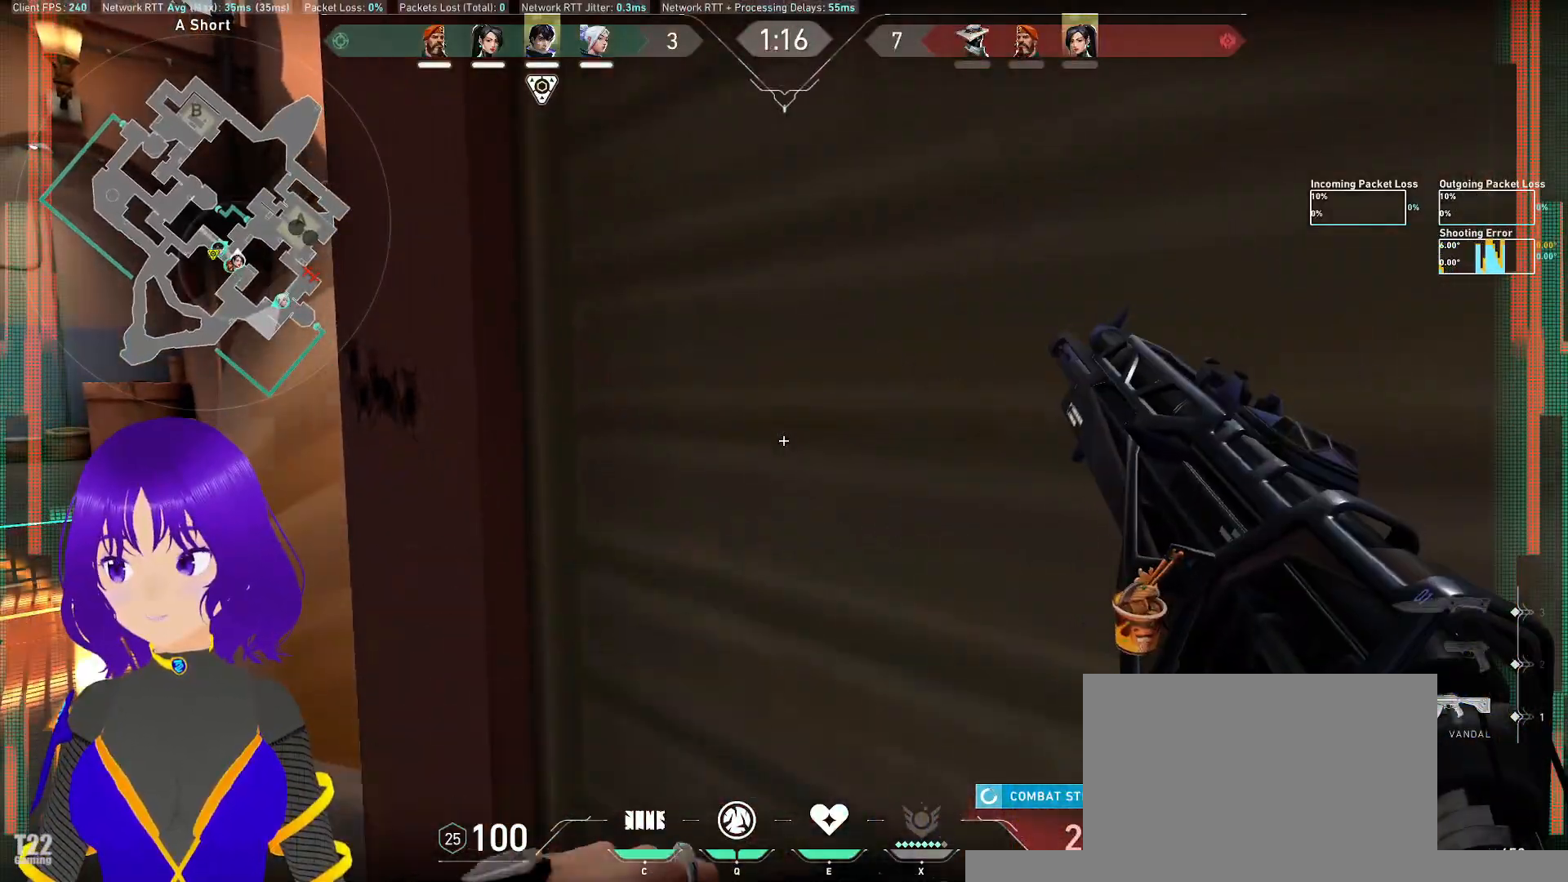
{"keys": [], "mouse": [], "events": []}
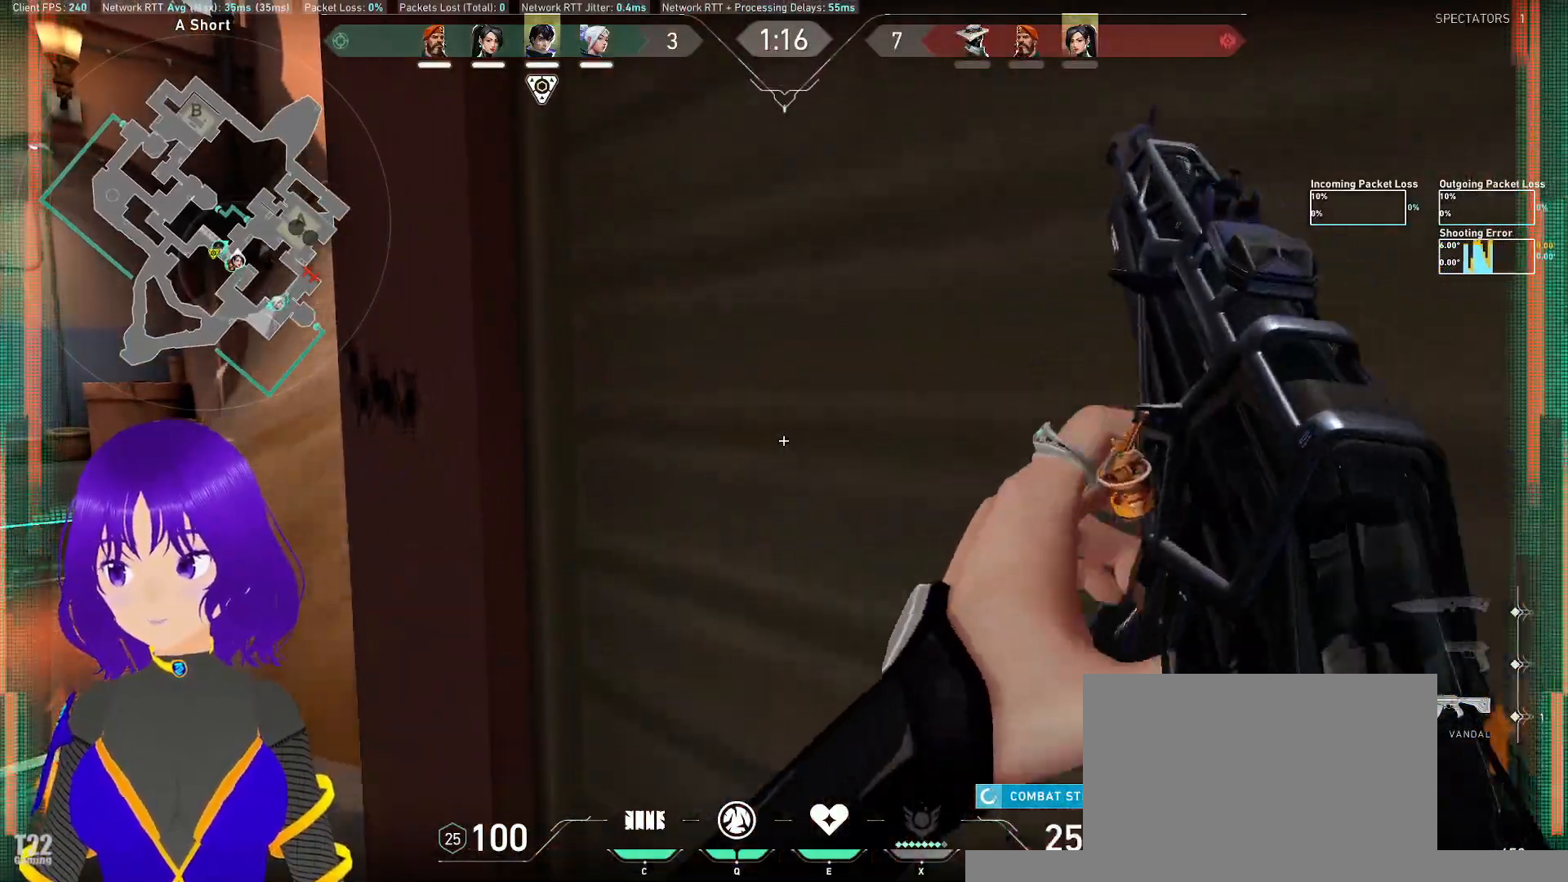
{"keys": ["a", "w"], "mouse": [], "events": [[283, "a", "down"], [417, "w", "down"]]}
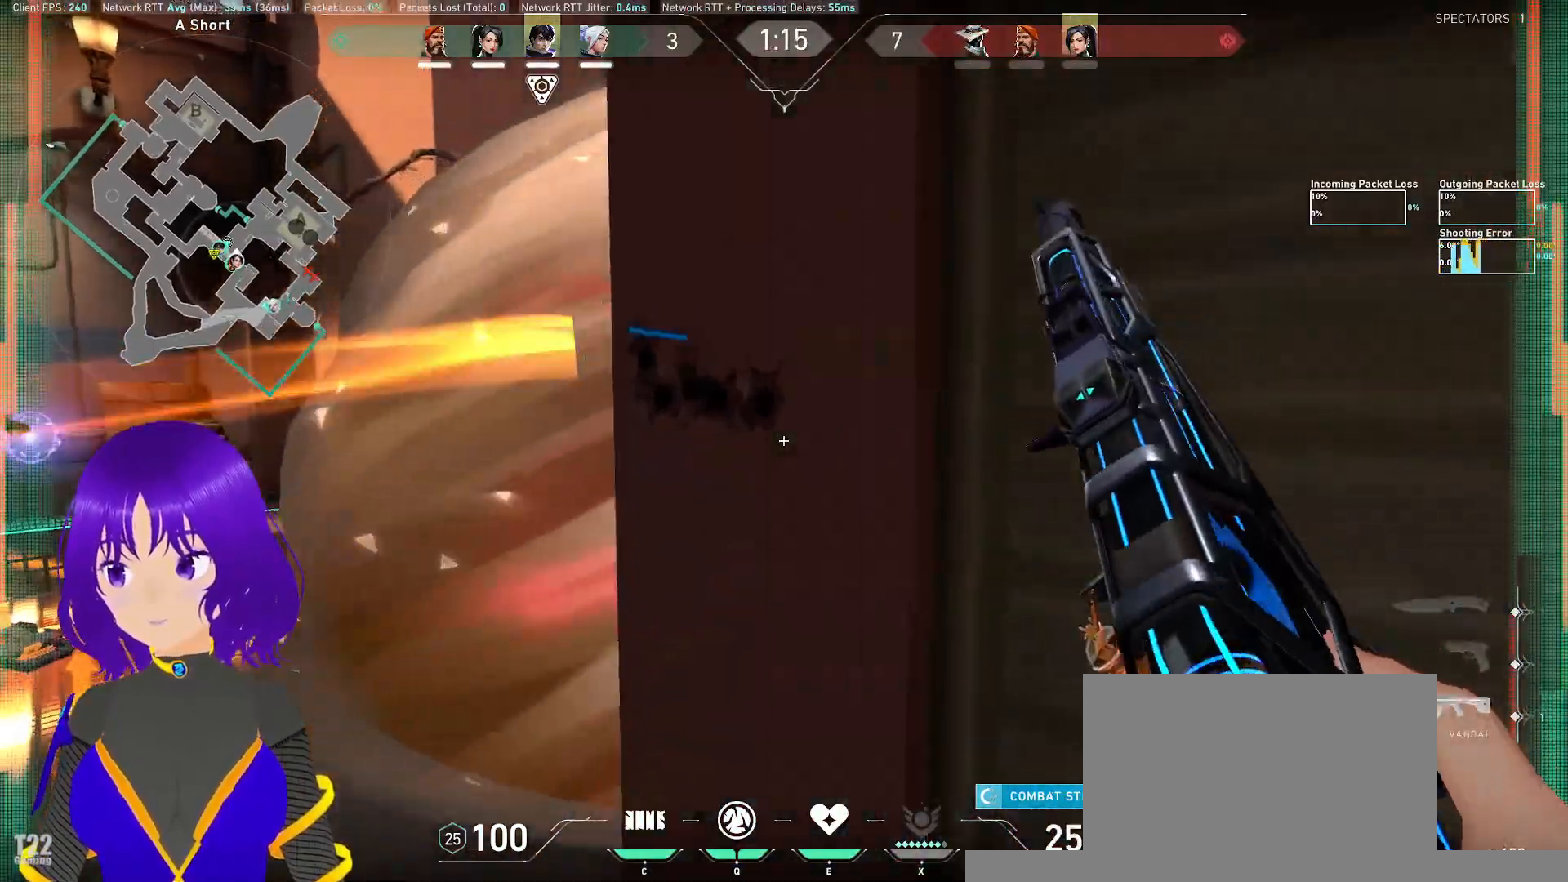
{"keys": ["w"], "mouse": [], "events": [[67, "a", "up"], [150, "w", "up"], [483, "w", "down"]]}
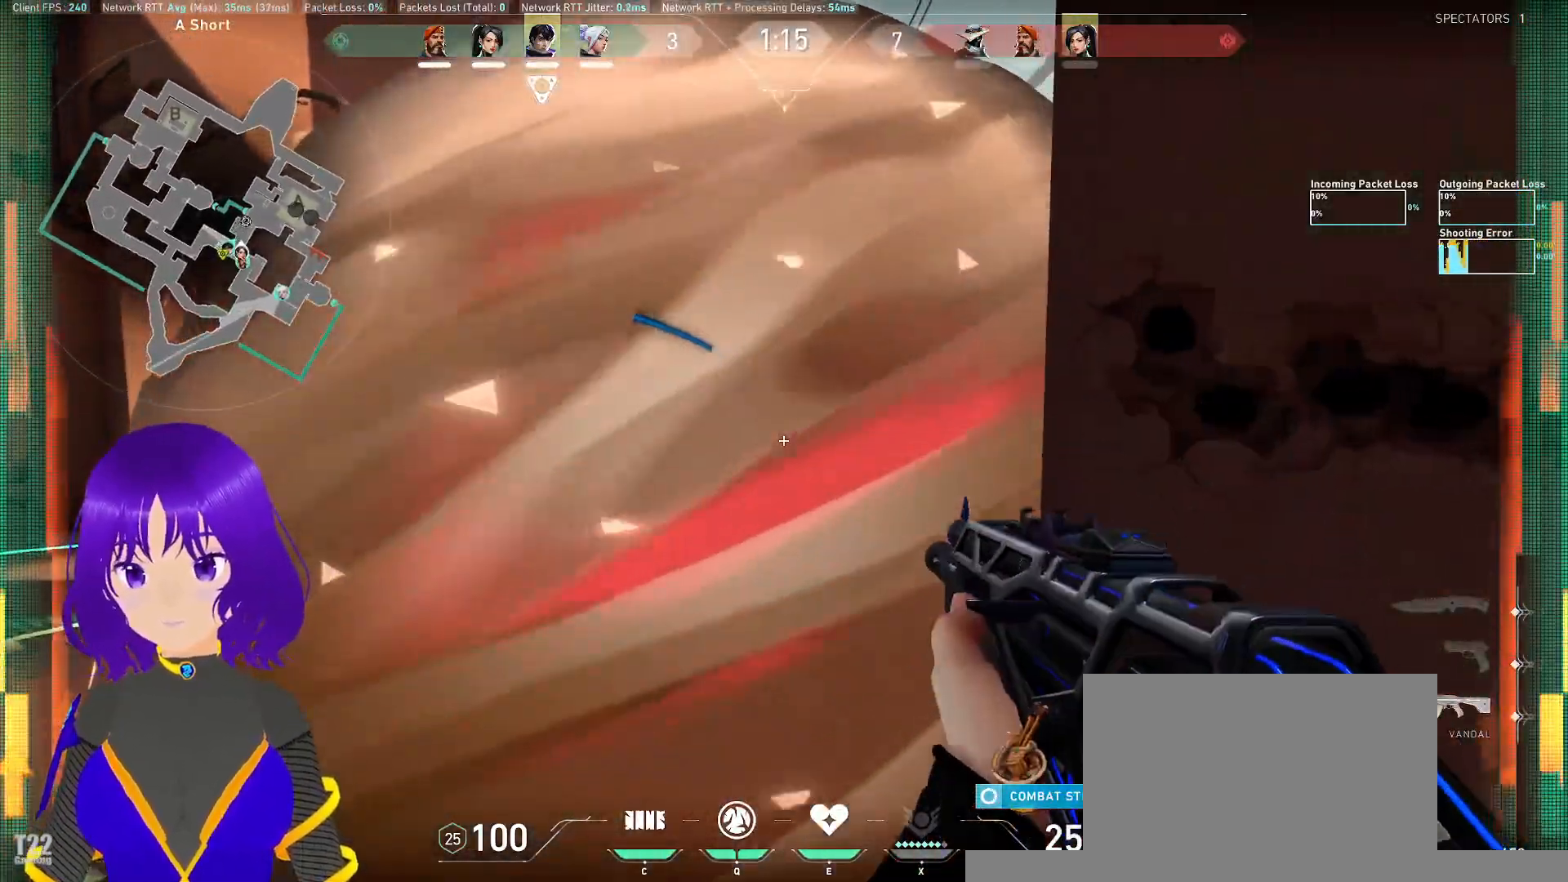
{"keys": ["d", "w"], "mouse": [], "events": [[300, "d", "down"], [450, "w", "up"], [483, "w", "down"]]}
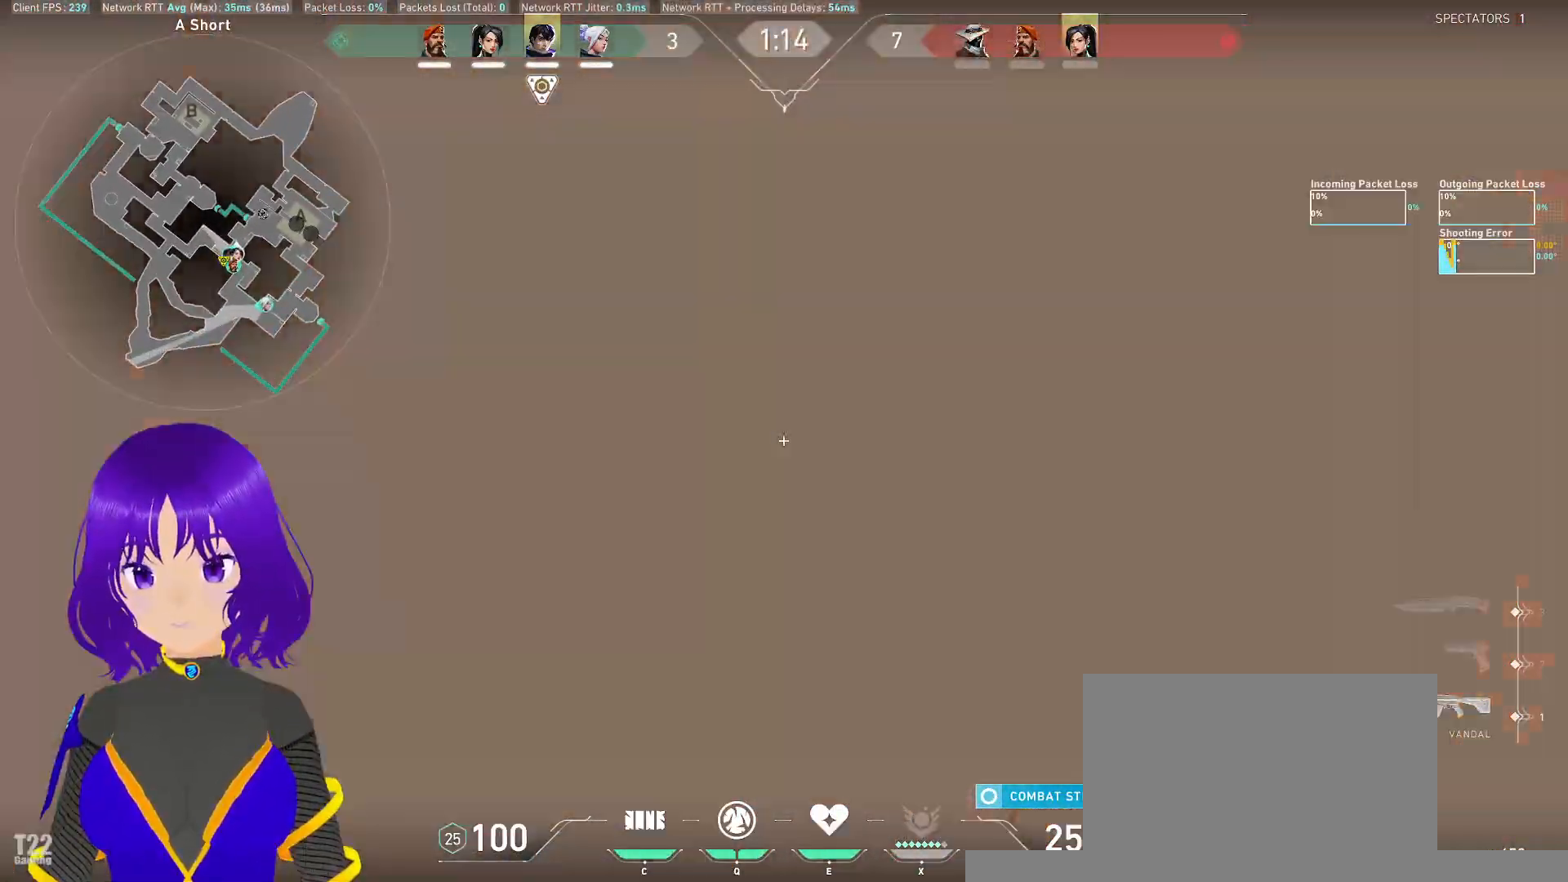
{"keys": ["d"], "mouse": [], "events": [[283, "w", "up"]]}
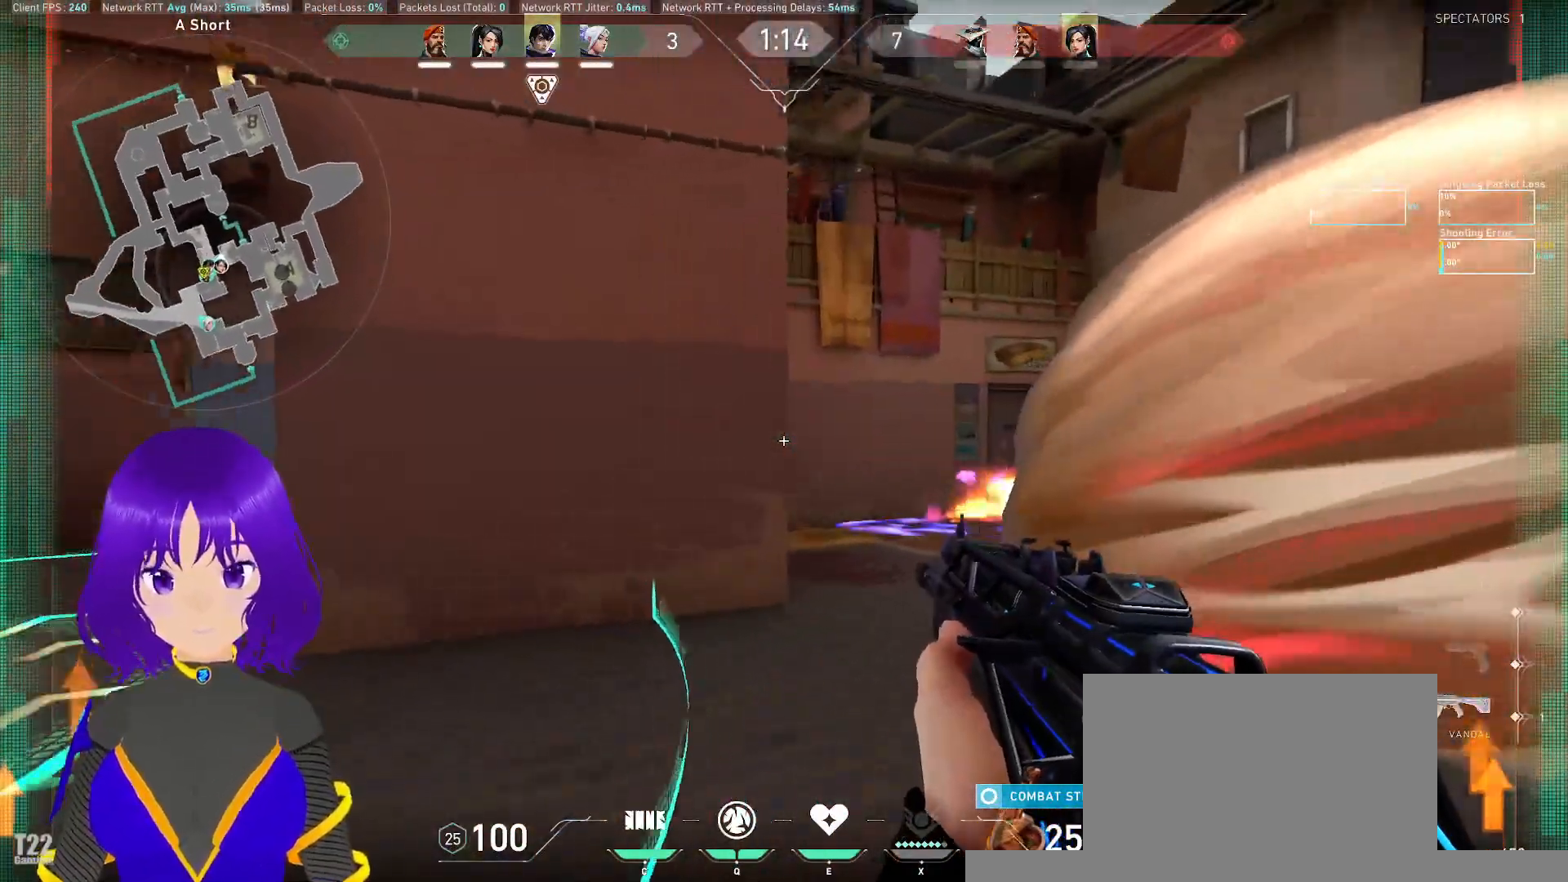
{"keys": ["d", "shift"], "mouse": [], "events": [[283, "shift", "down"]]}
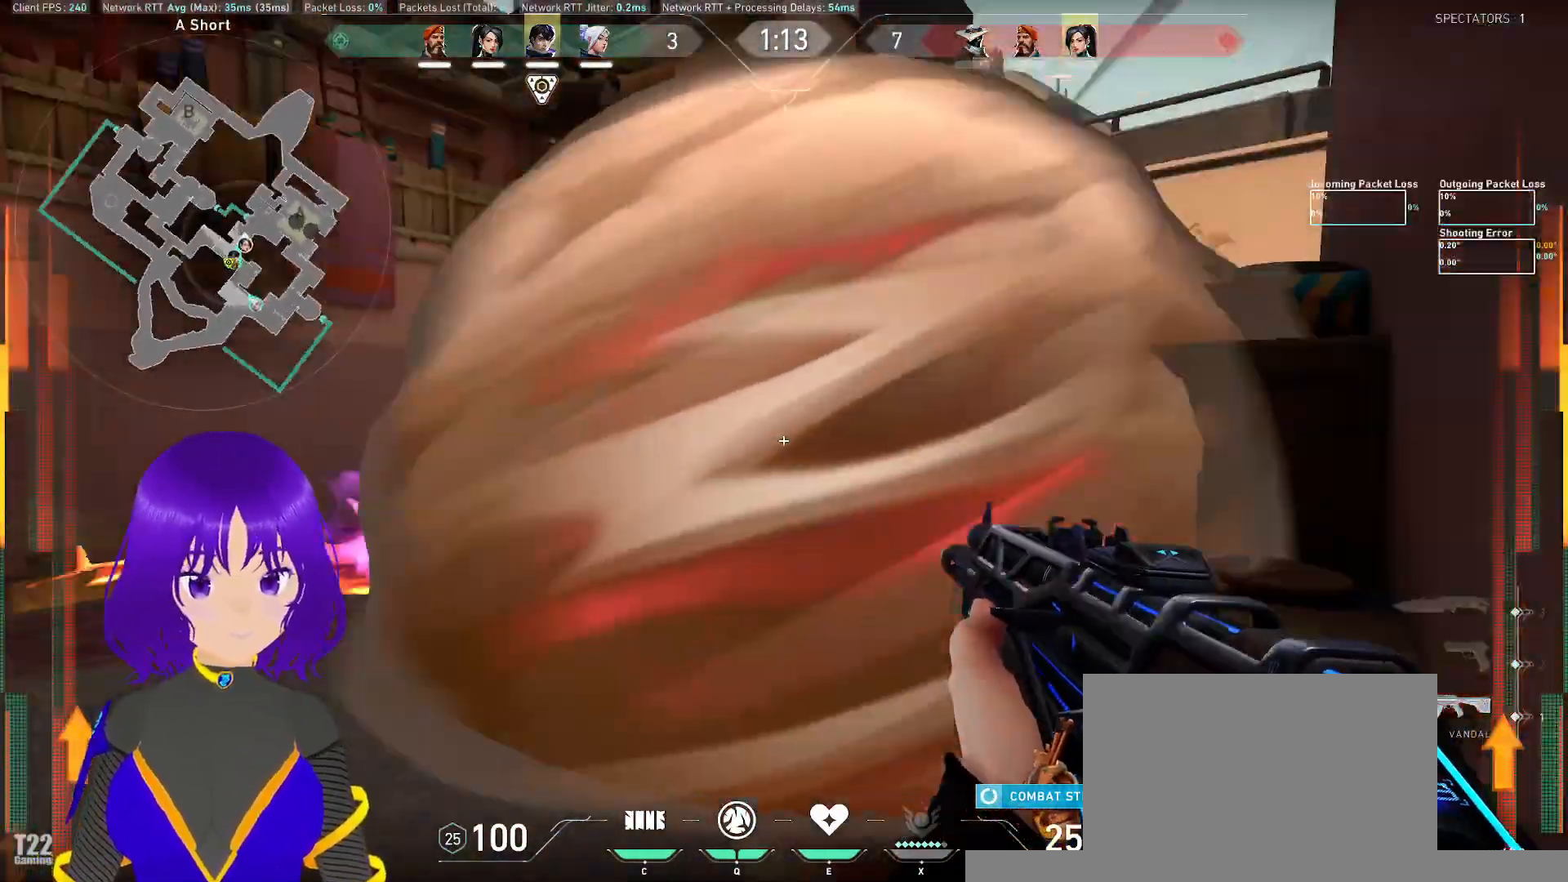
{"keys": ["w"], "mouse": [], "events": [[167, "d", "up"], [350, "shift", "up"], [400, "w", "down"]]}
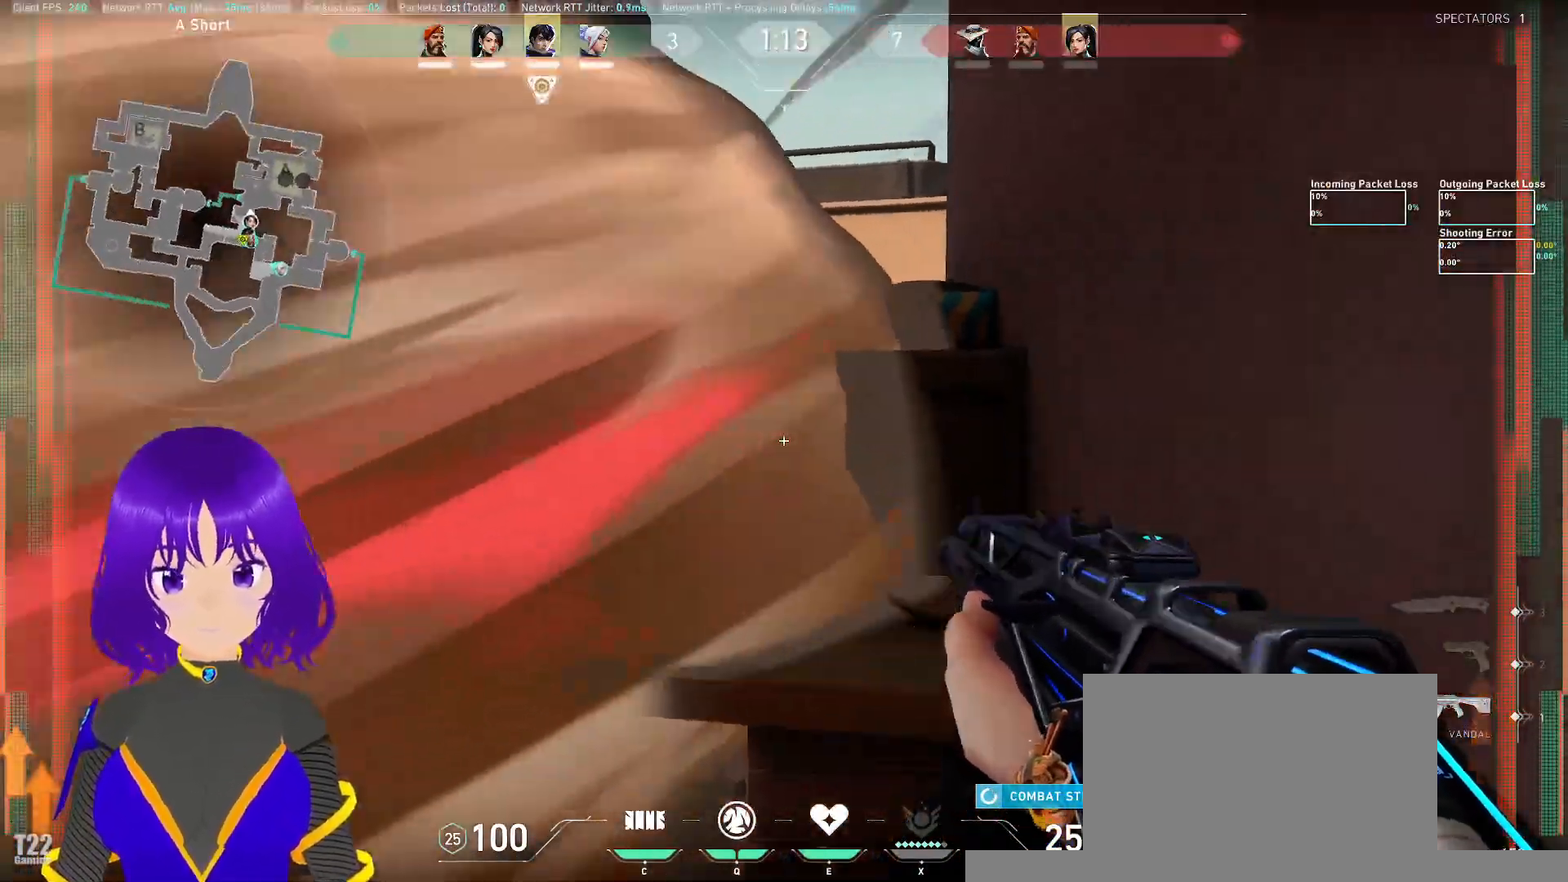
{"keys": ["d", "shift", "w"], "mouse": [], "events": [[33, "shift", "down"], [350, "d", "down"]]}
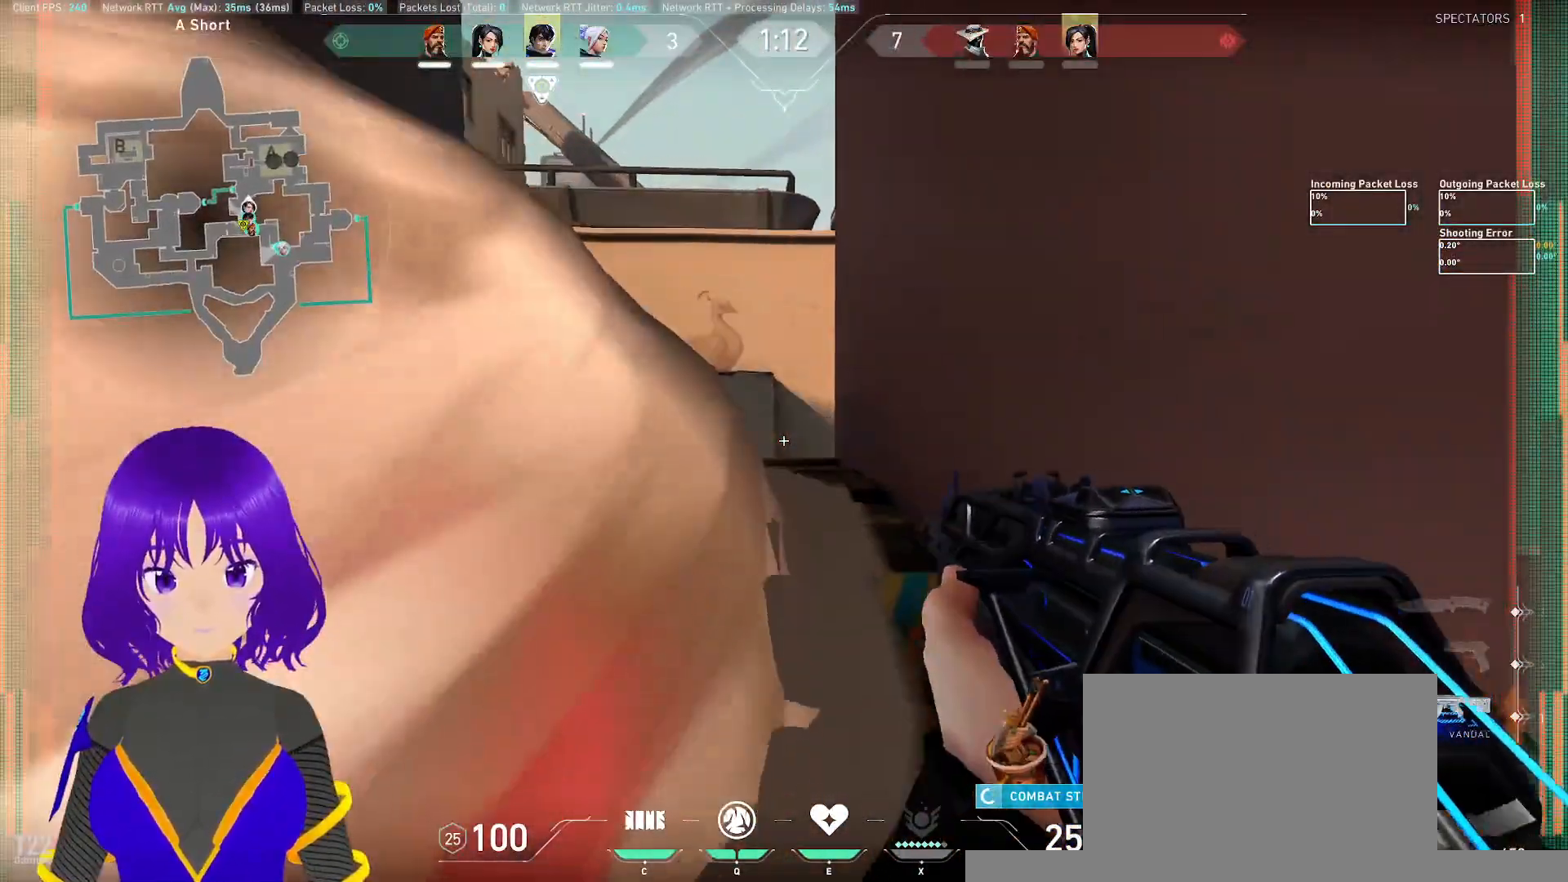
{"keys": ["d", "shift", "w"], "mouse": [], "events": []}
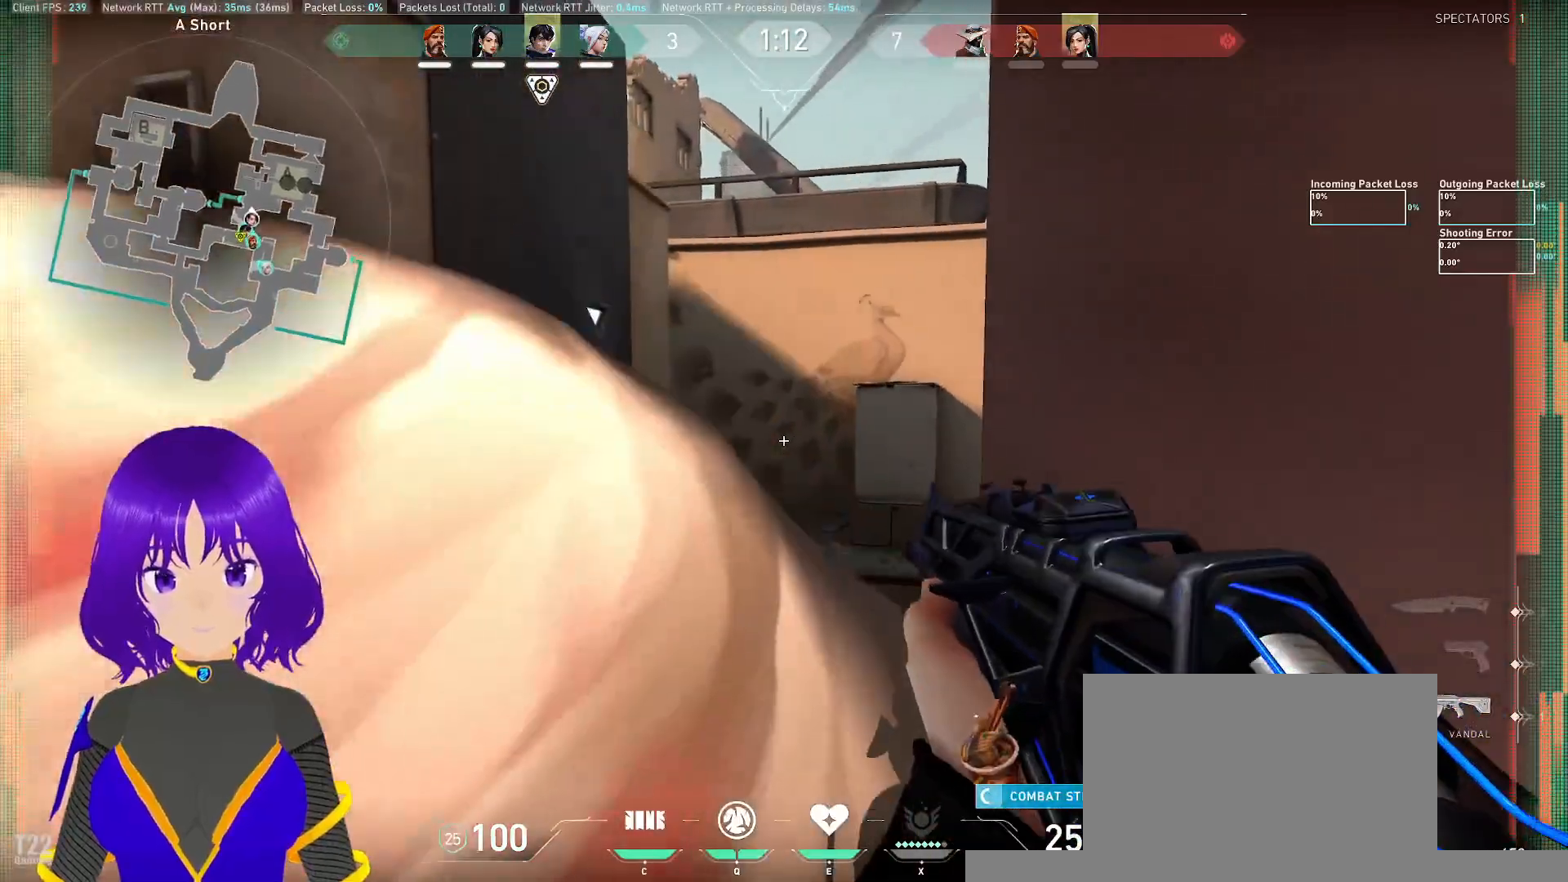
{"keys": [], "mouse": [], "events": [[117, "shift", "up"], [117, "w", "up"], [167, "d", "up"], [300, "d", "down"], [433, "d", "up"]]}